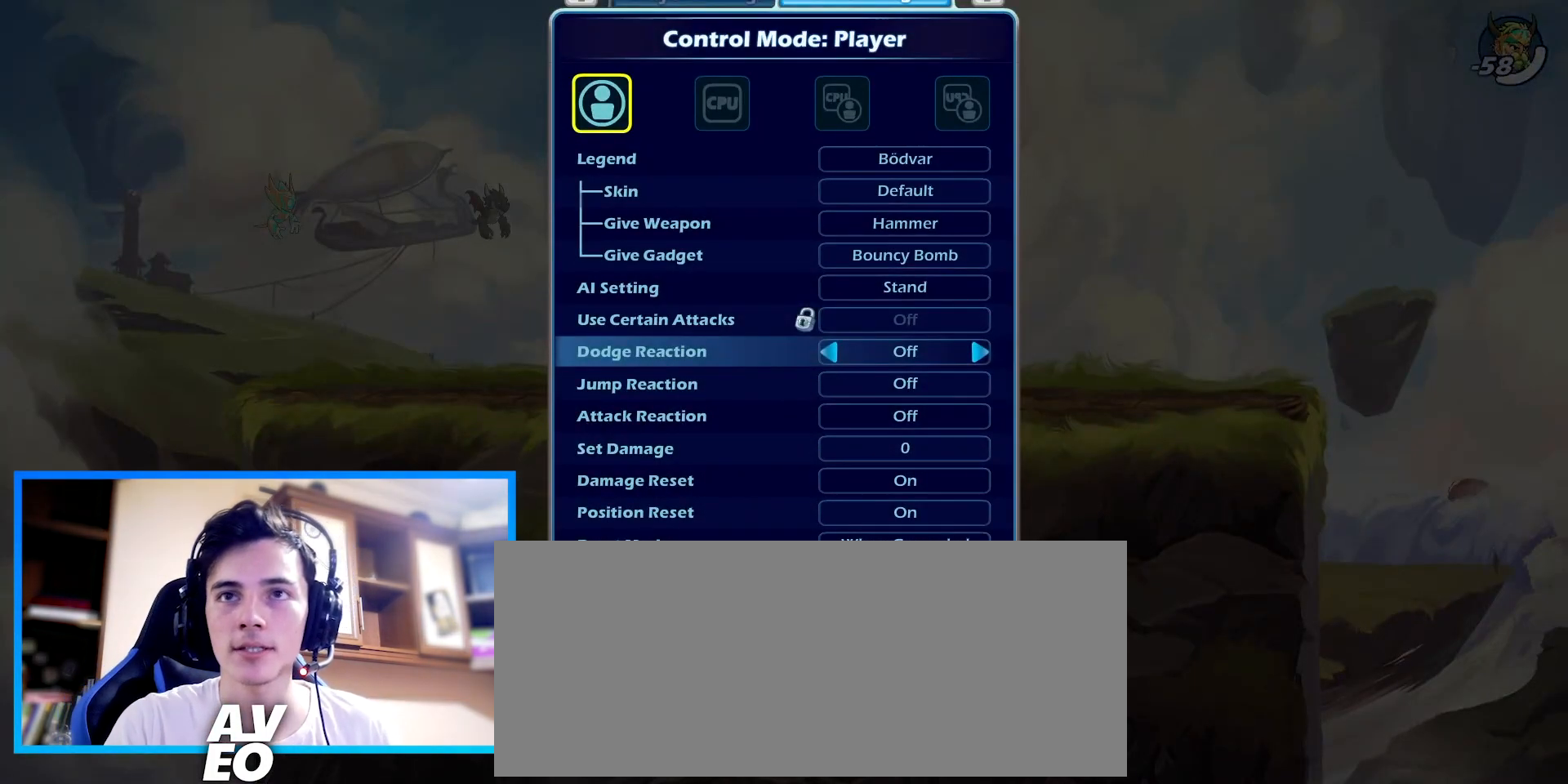
Gameplay with keyboard; each line is a JSON object with the keys held at the frame after it. "events" lists presses ("down") and releases ("up") of "c", "down", "left", "right", "space", "up", "v", "x" and "z" between this image and that frame as [ms after this image, input, new state], when the widget could be followed in between. No other keys are recorded. Mouse input is not recorded.
{"keys": [], "events": [[433, "up", "down"], [500, "up", "up"]]}
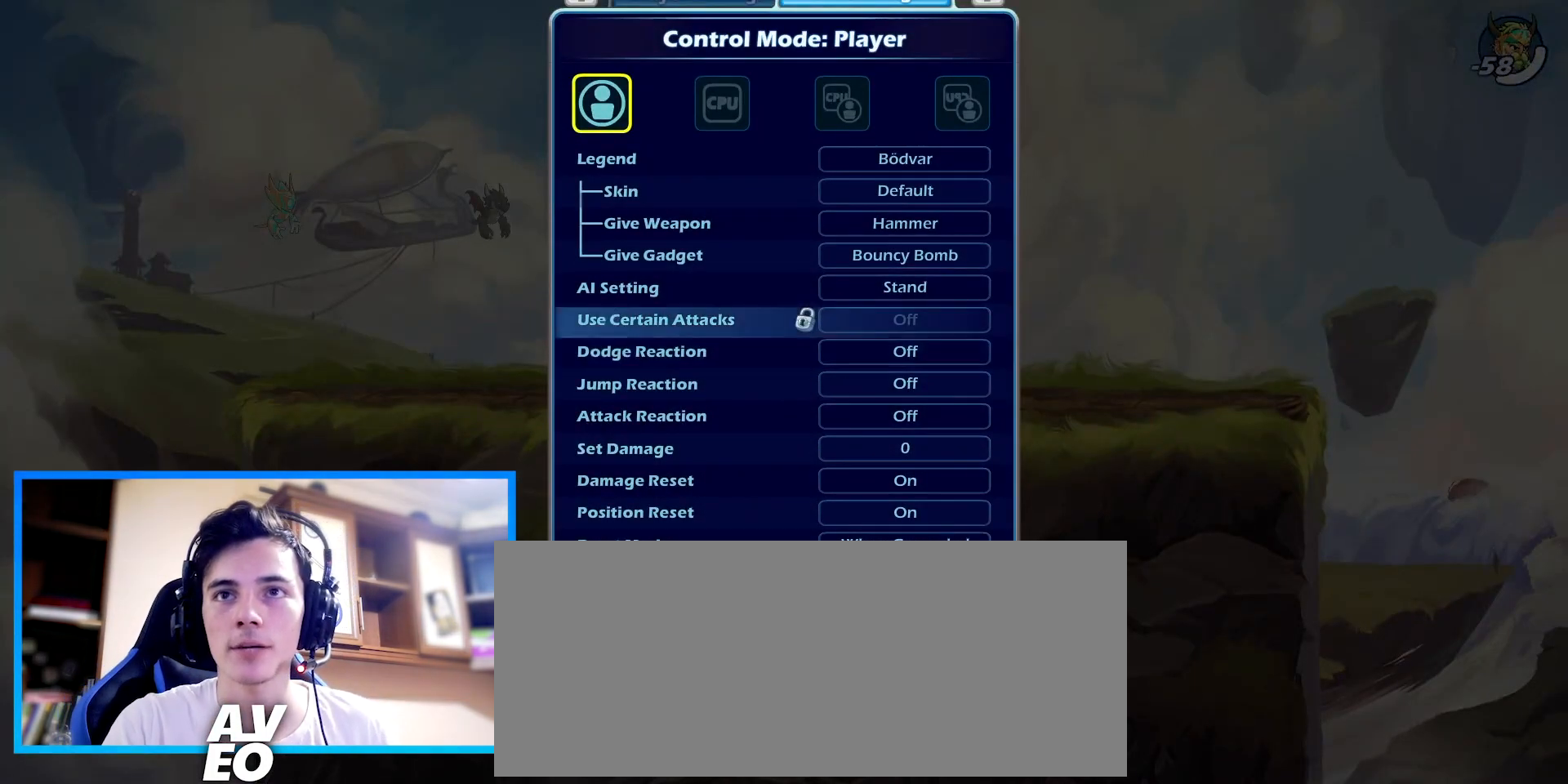
{"keys": [], "events": [[367, "down", "down"], [467, "down", "up"]]}
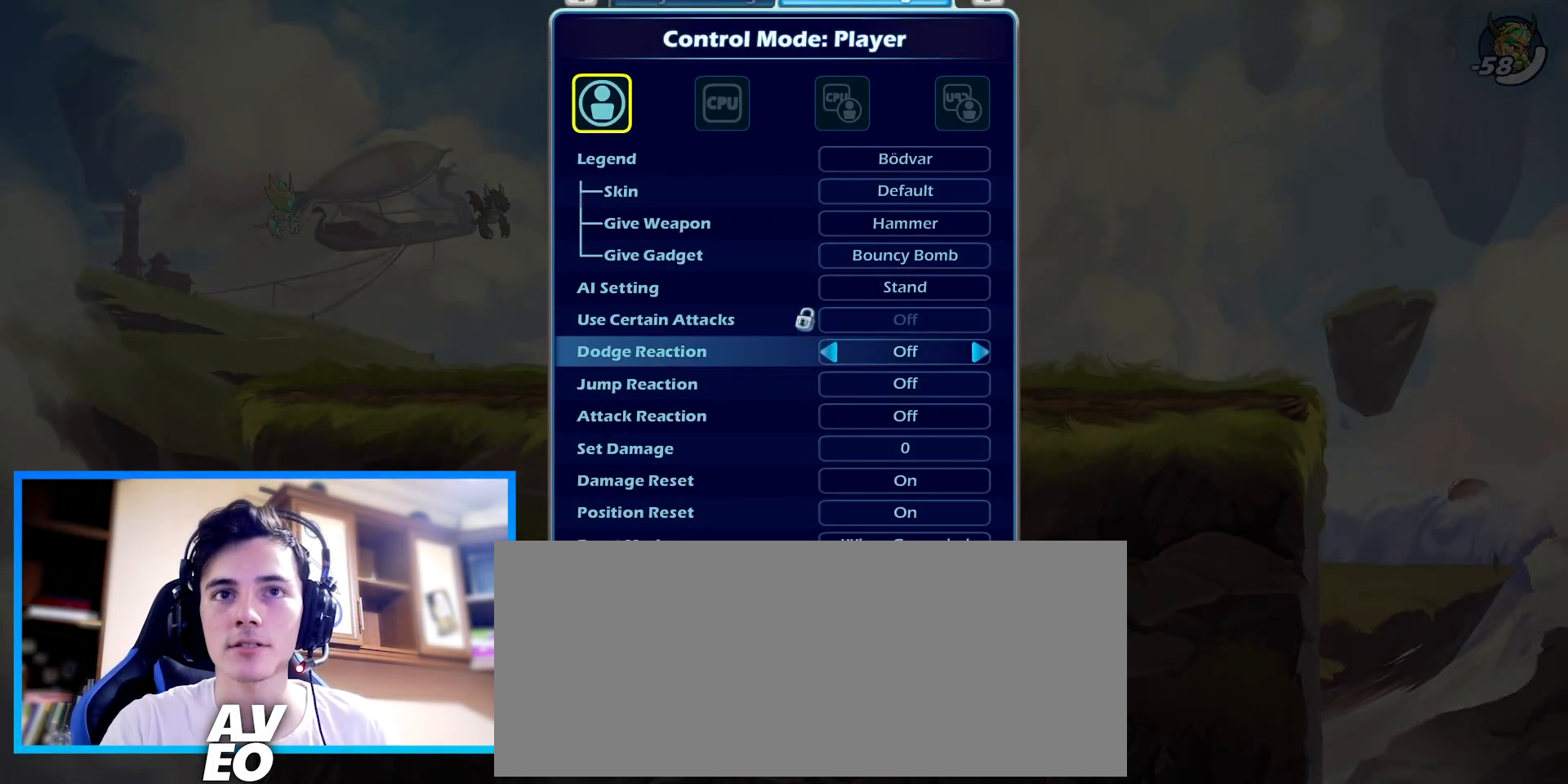
{"keys": [], "events": [[200, "down", "down"], [300, "down", "up"]]}
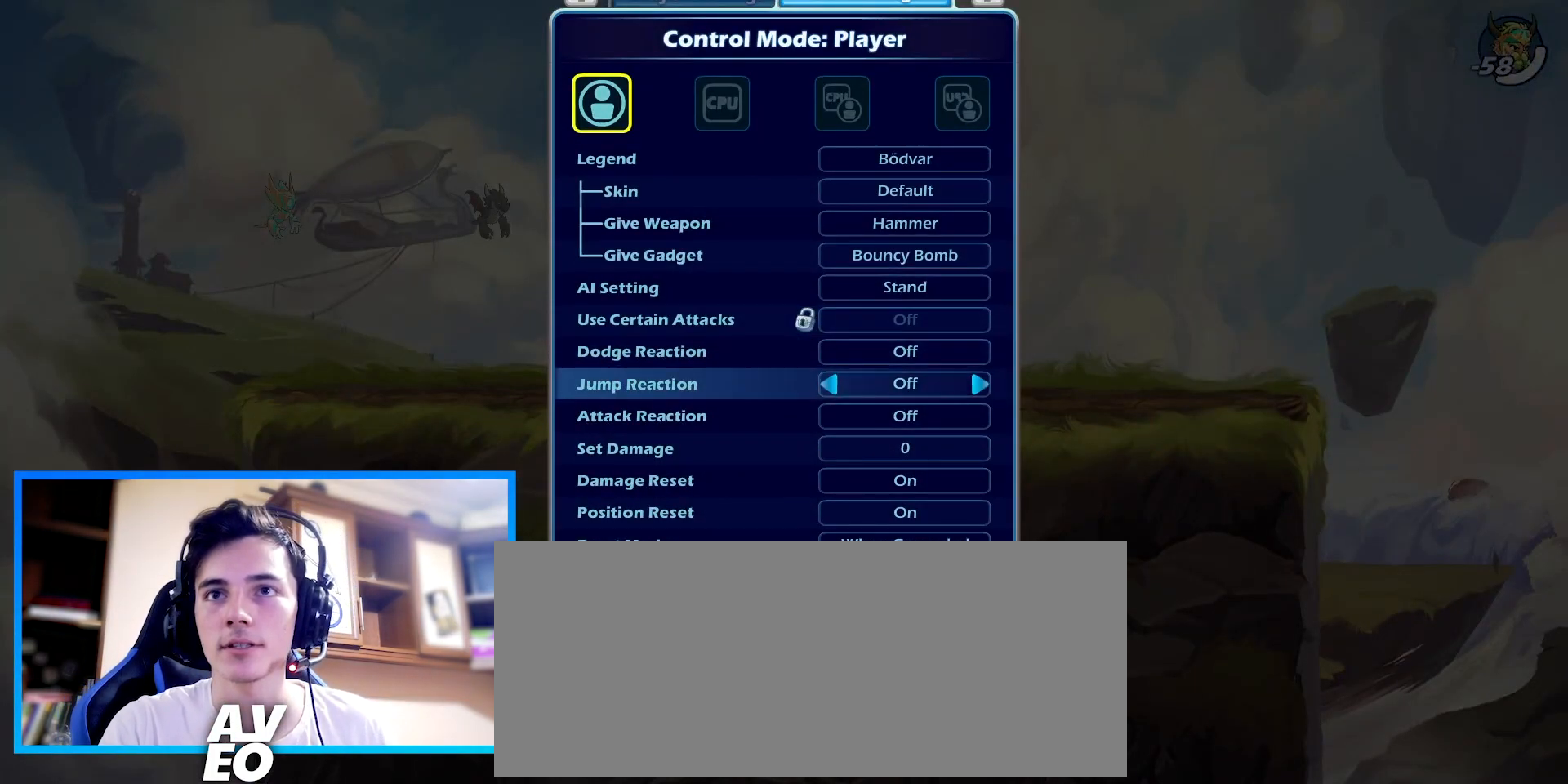
{"keys": [], "events": [[33, "up", "down"], [100, "up", "up"], [200, "right", "down"], [300, "right", "up"]]}
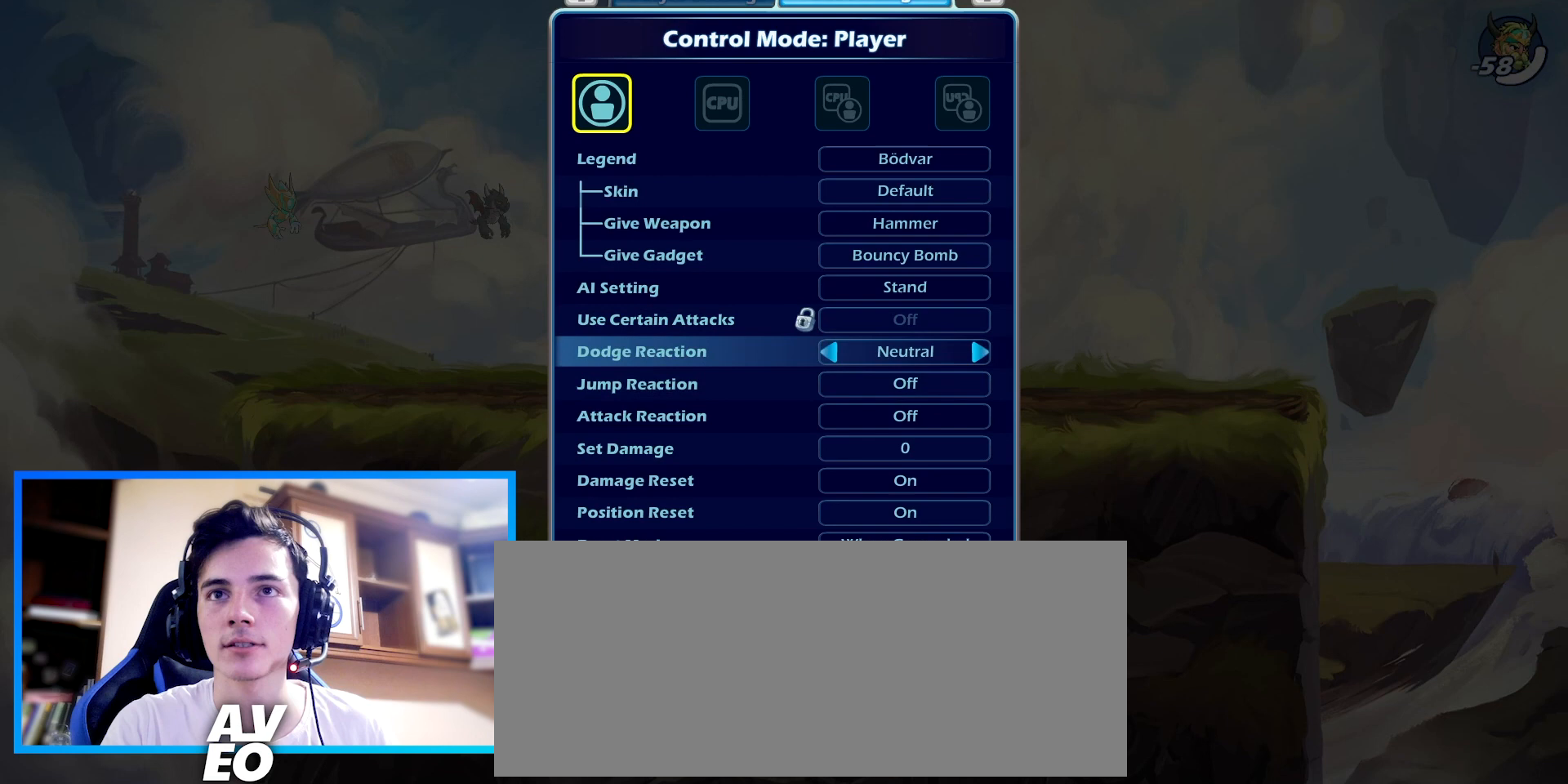
{"keys": [], "events": [[167, "up", "down"], [233, "up", "up"], [333, "up", "down"], [433, "up", "up"]]}
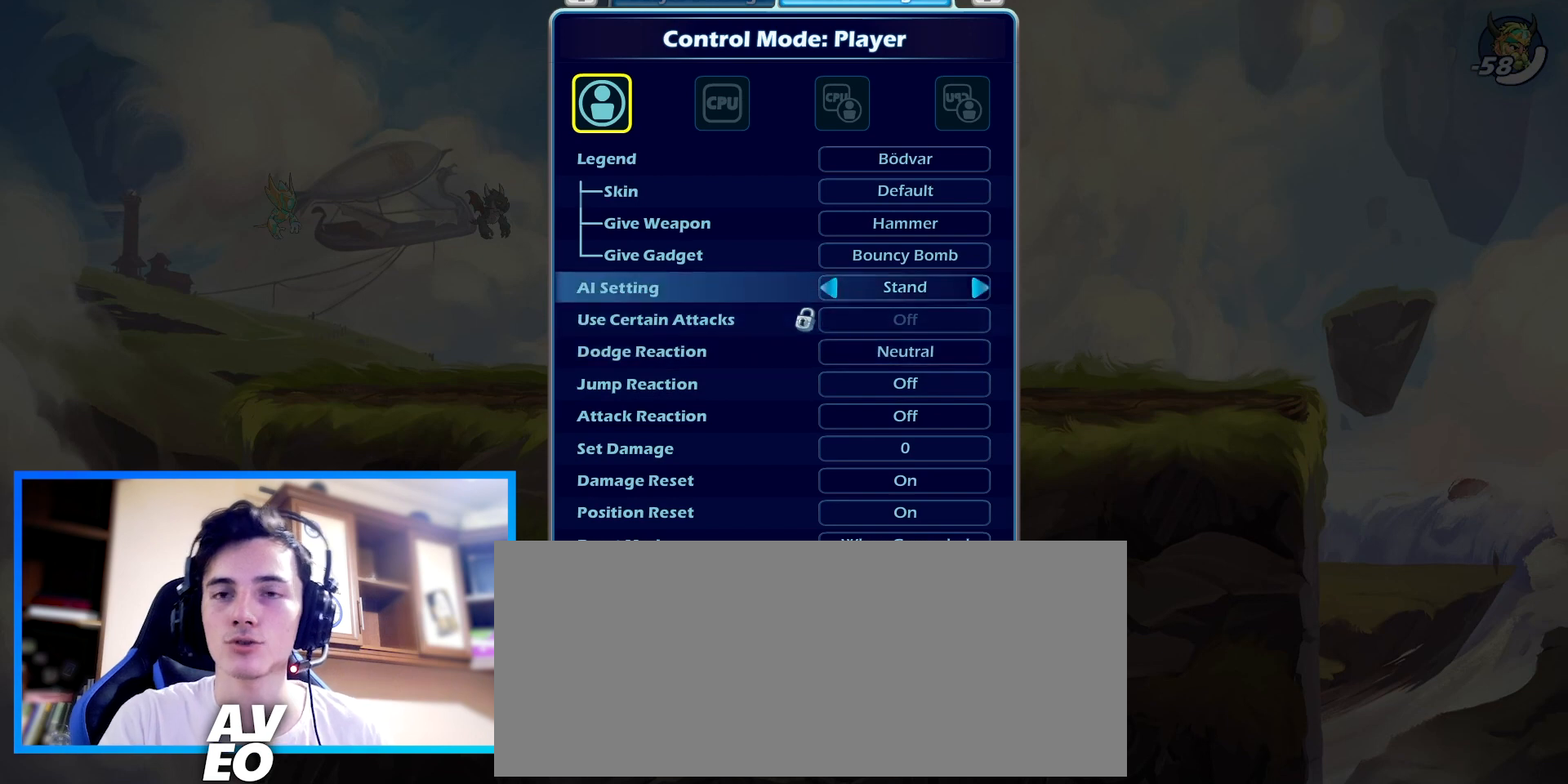
{"keys": [], "events": []}
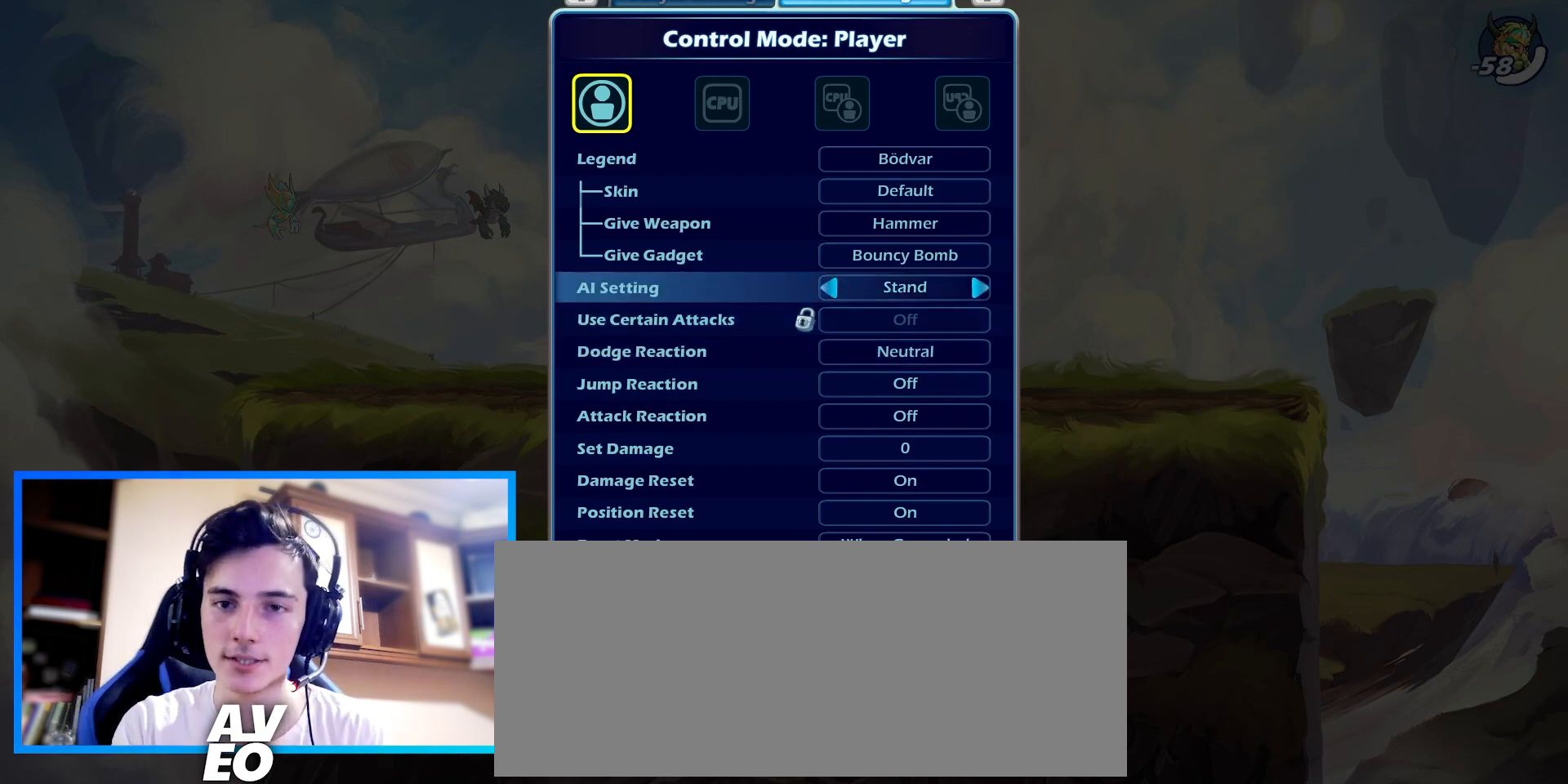
{"keys": [], "events": []}
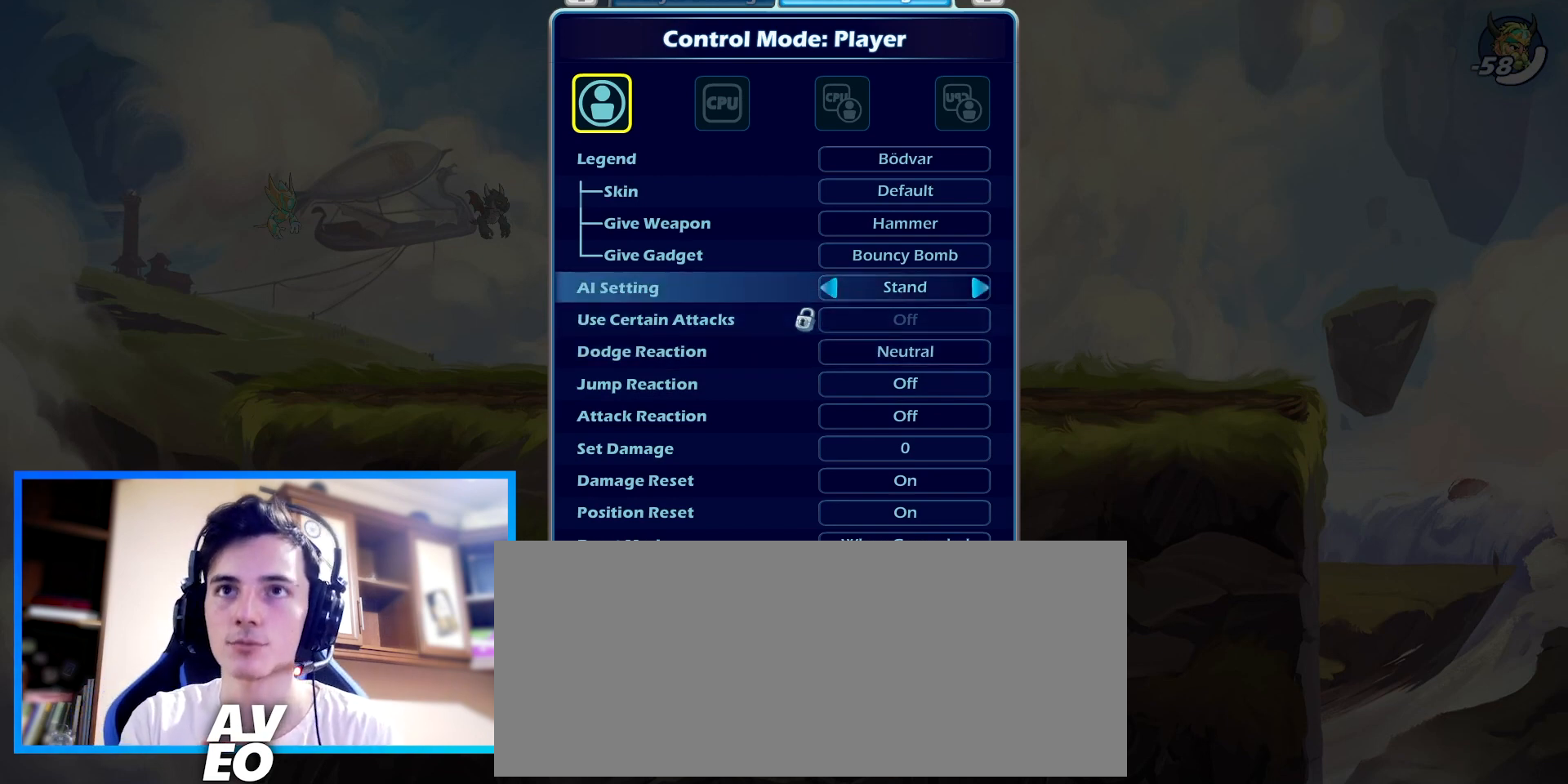
{"keys": [], "events": []}
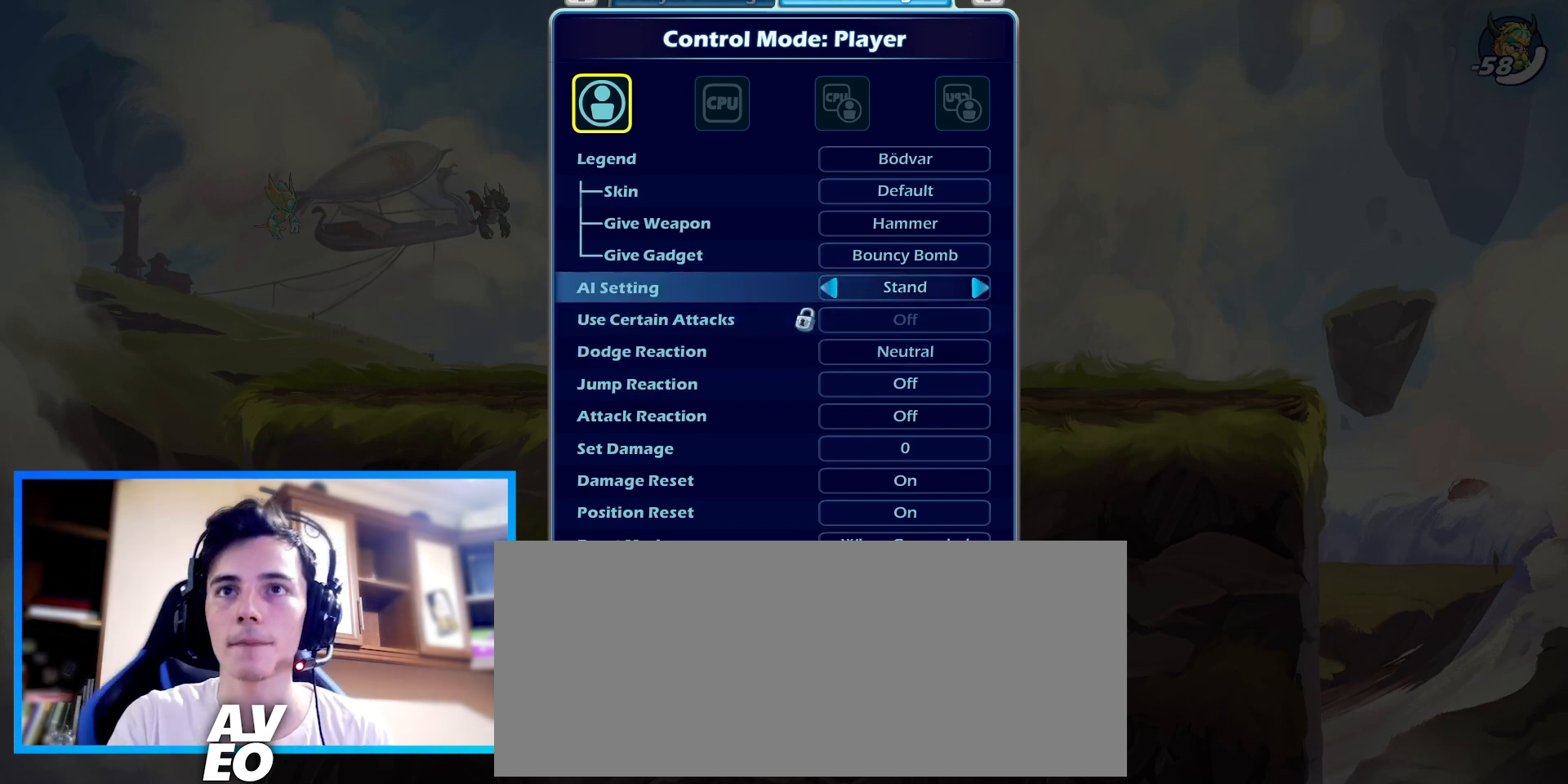
{"keys": [], "events": [[67, "right", "down"], [133, "right", "up"]]}
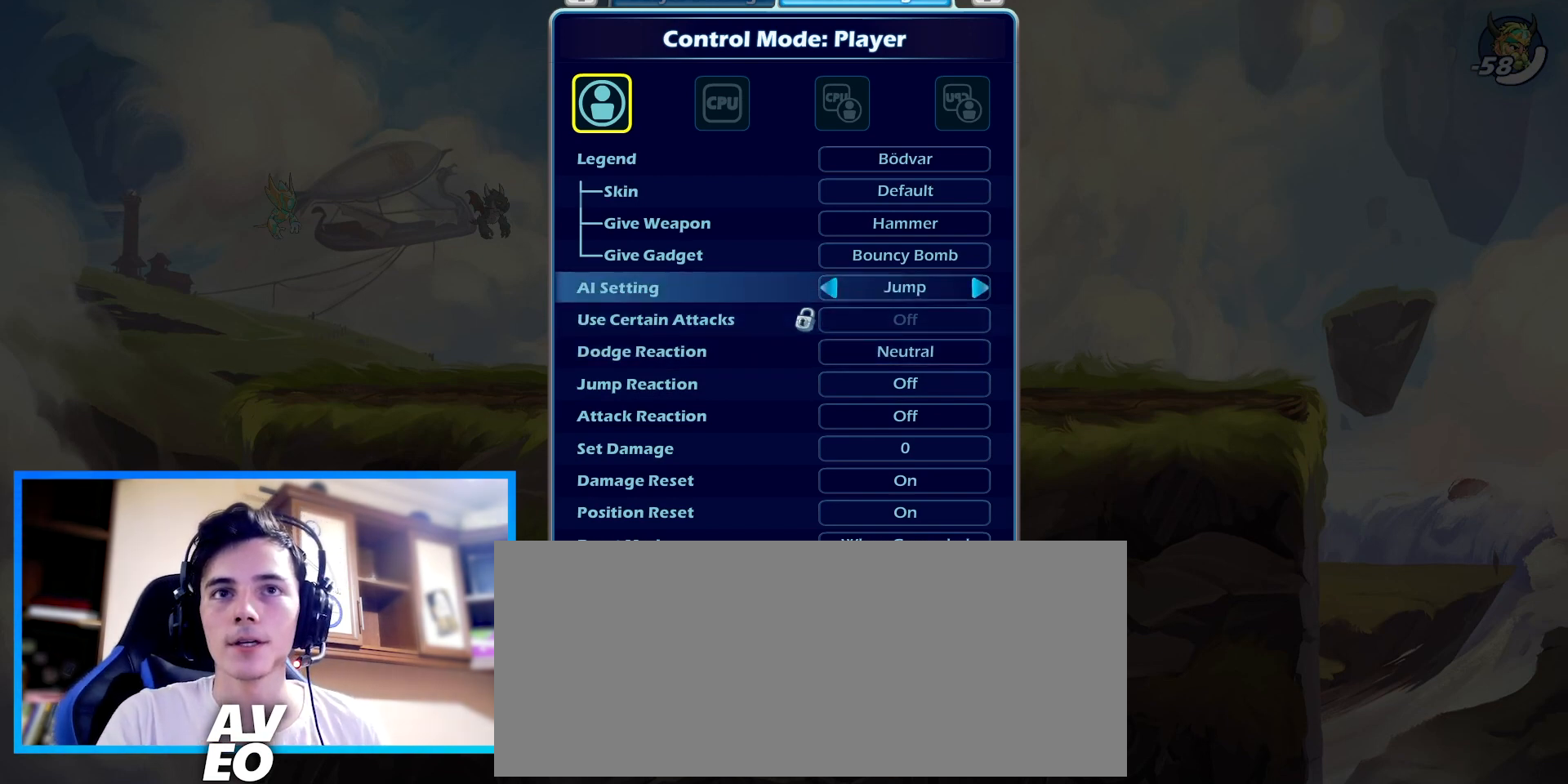
{"keys": [], "events": [[267, "right", "down"], [367, "right", "up"], [433, "right", "down"], [500, "right", "up"]]}
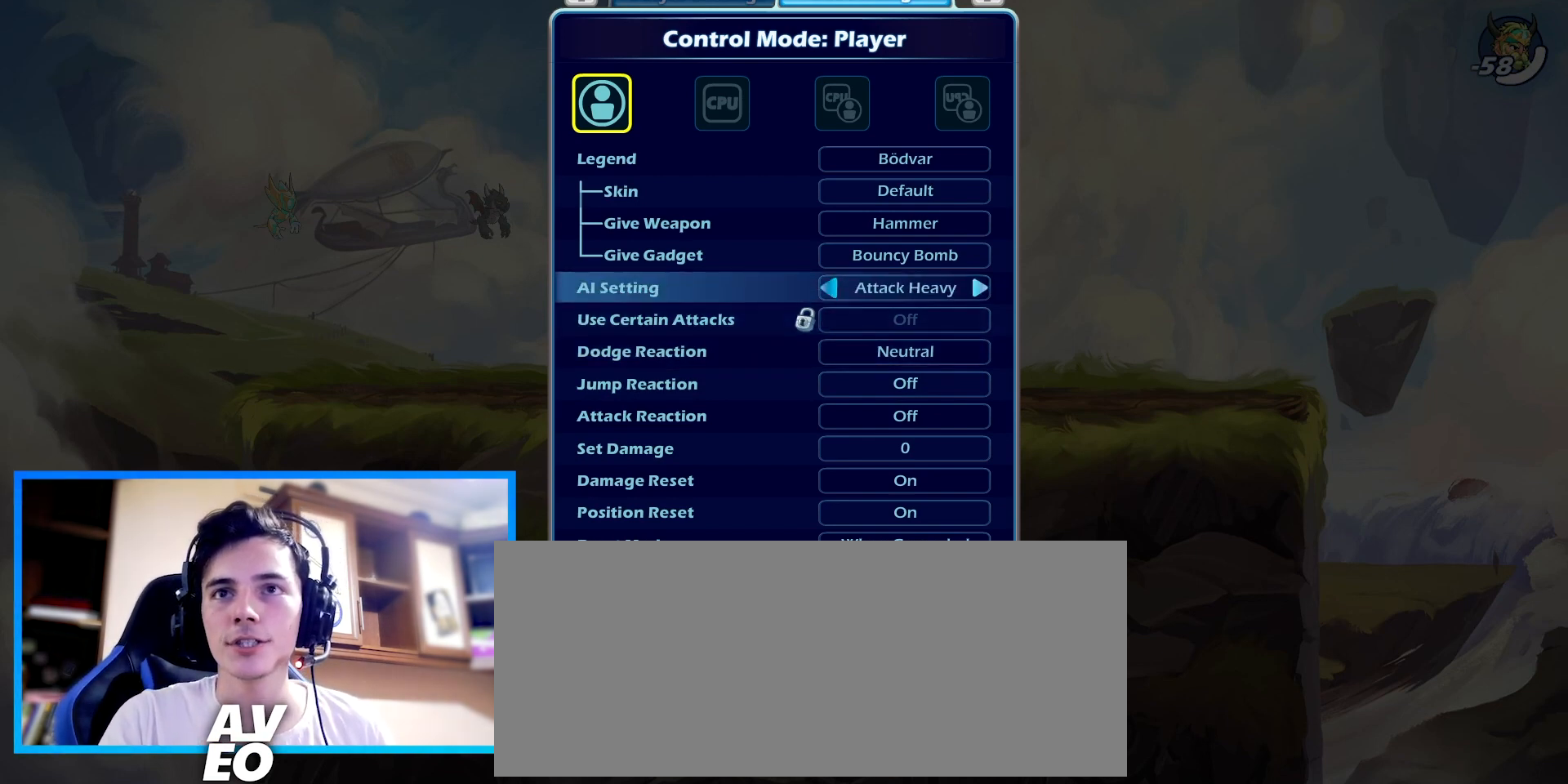
{"keys": [], "events": [[100, "right", "down"], [167, "right", "up"], [267, "right", "down"], [333, "right", "up"], [433, "right", "down"], [500, "right", "up"]]}
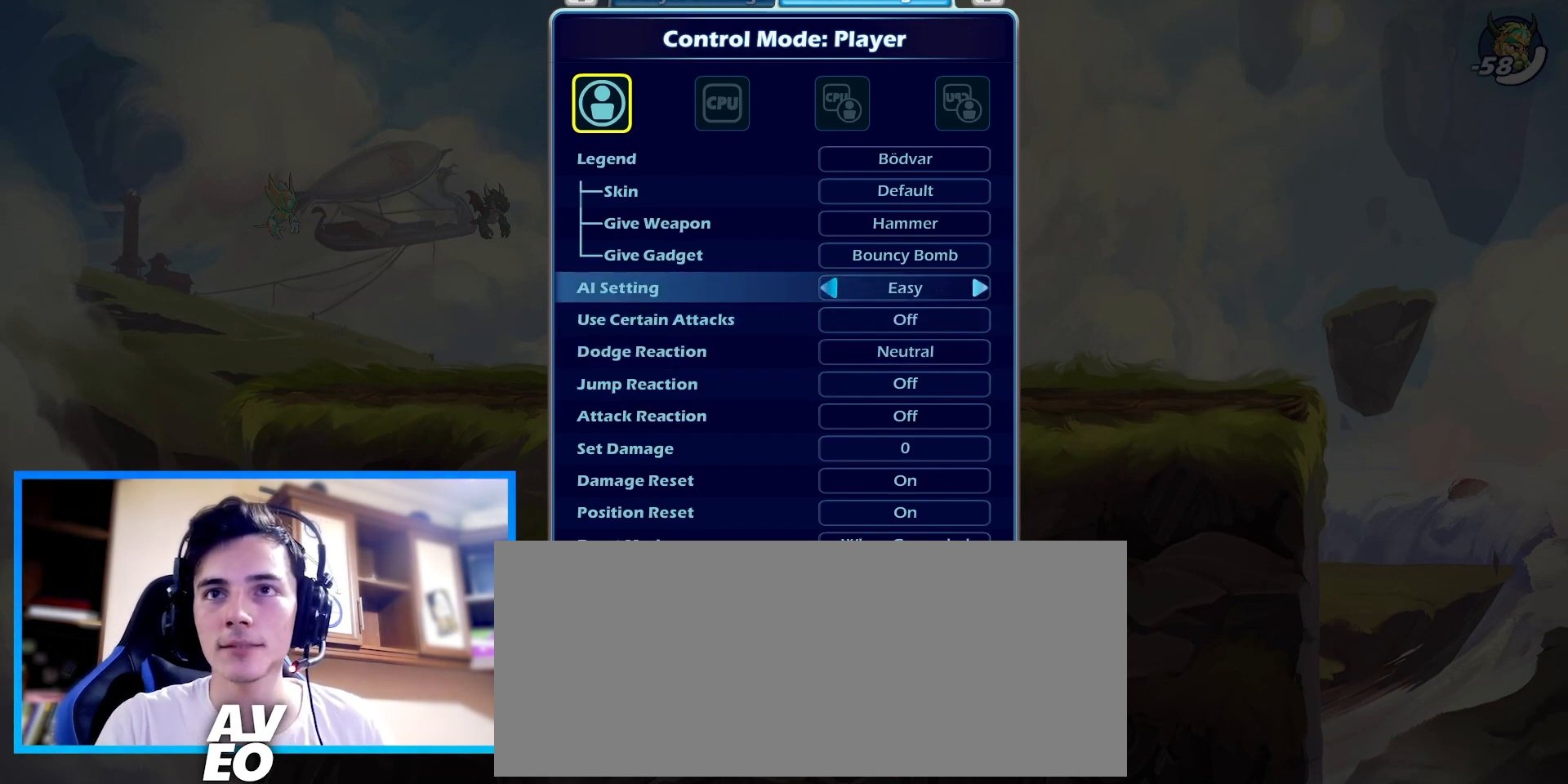
{"keys": [], "events": [[67, "right", "down"], [133, "right", "up"], [367, "right", "down"], [467, "right", "up"]]}
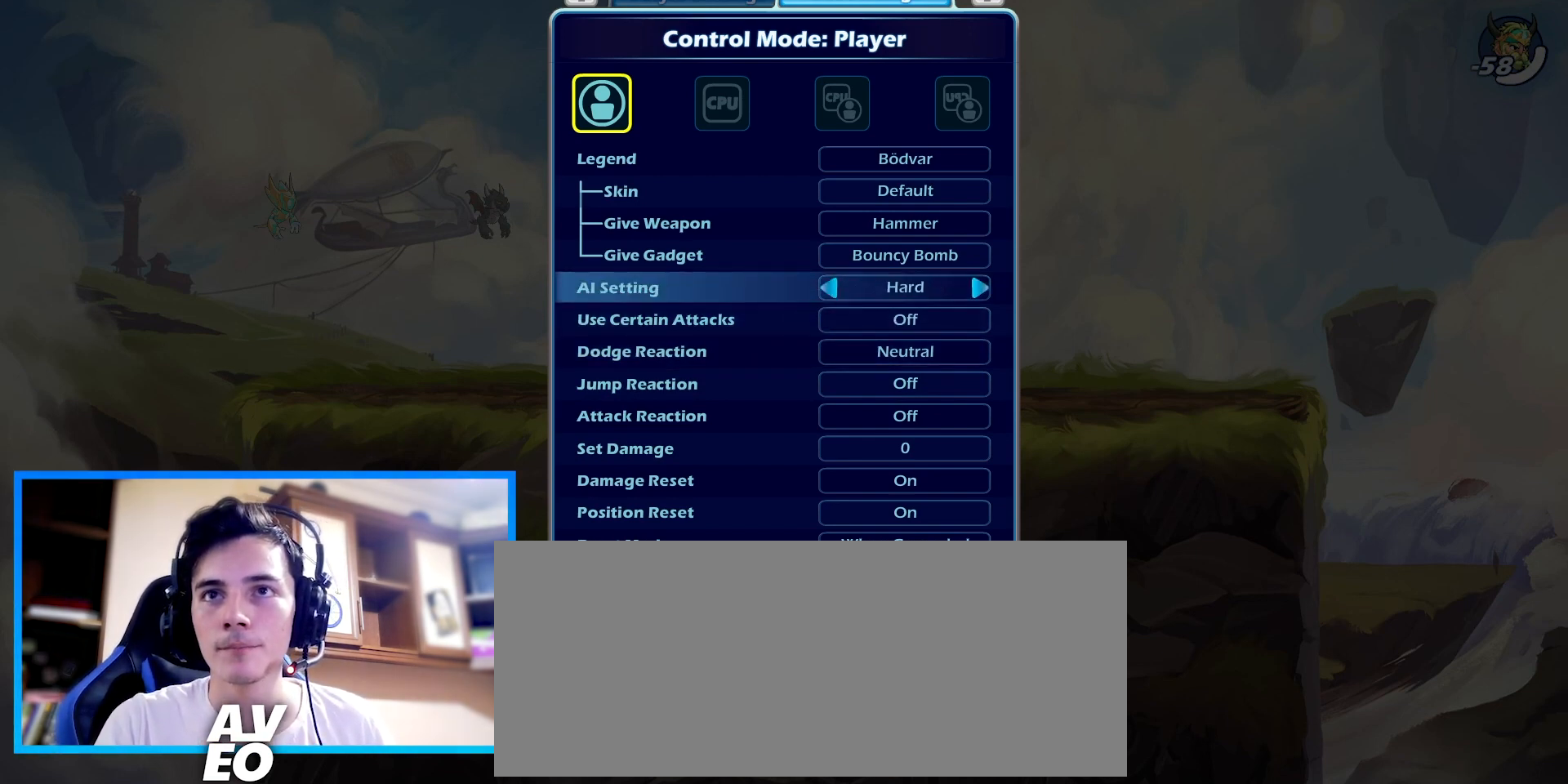
{"keys": [], "events": [[33, "right", "down"], [100, "right", "up"], [333, "left", "down"], [433, "left", "up"]]}
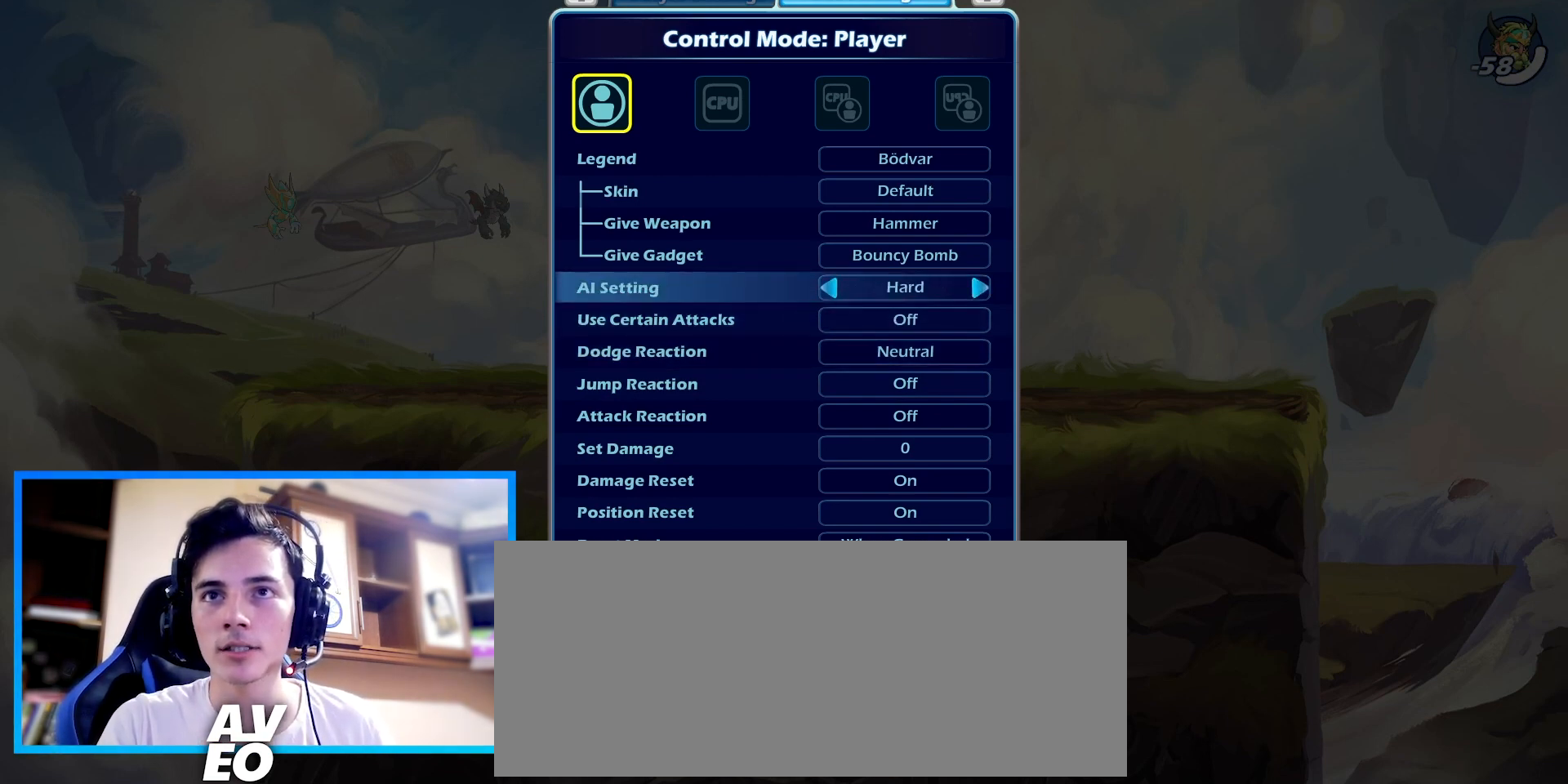
{"keys": [], "events": []}
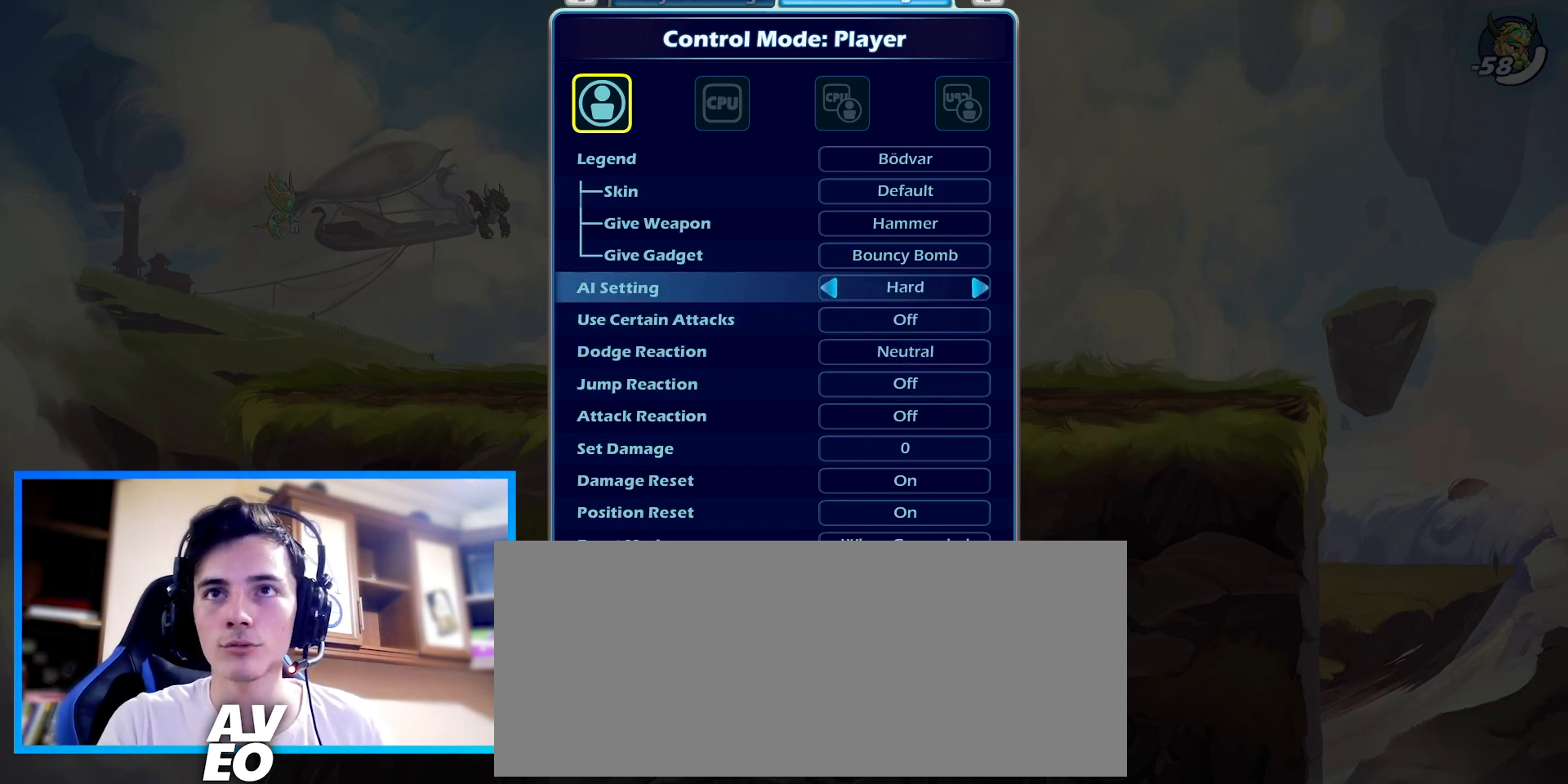
{"keys": [], "events": []}
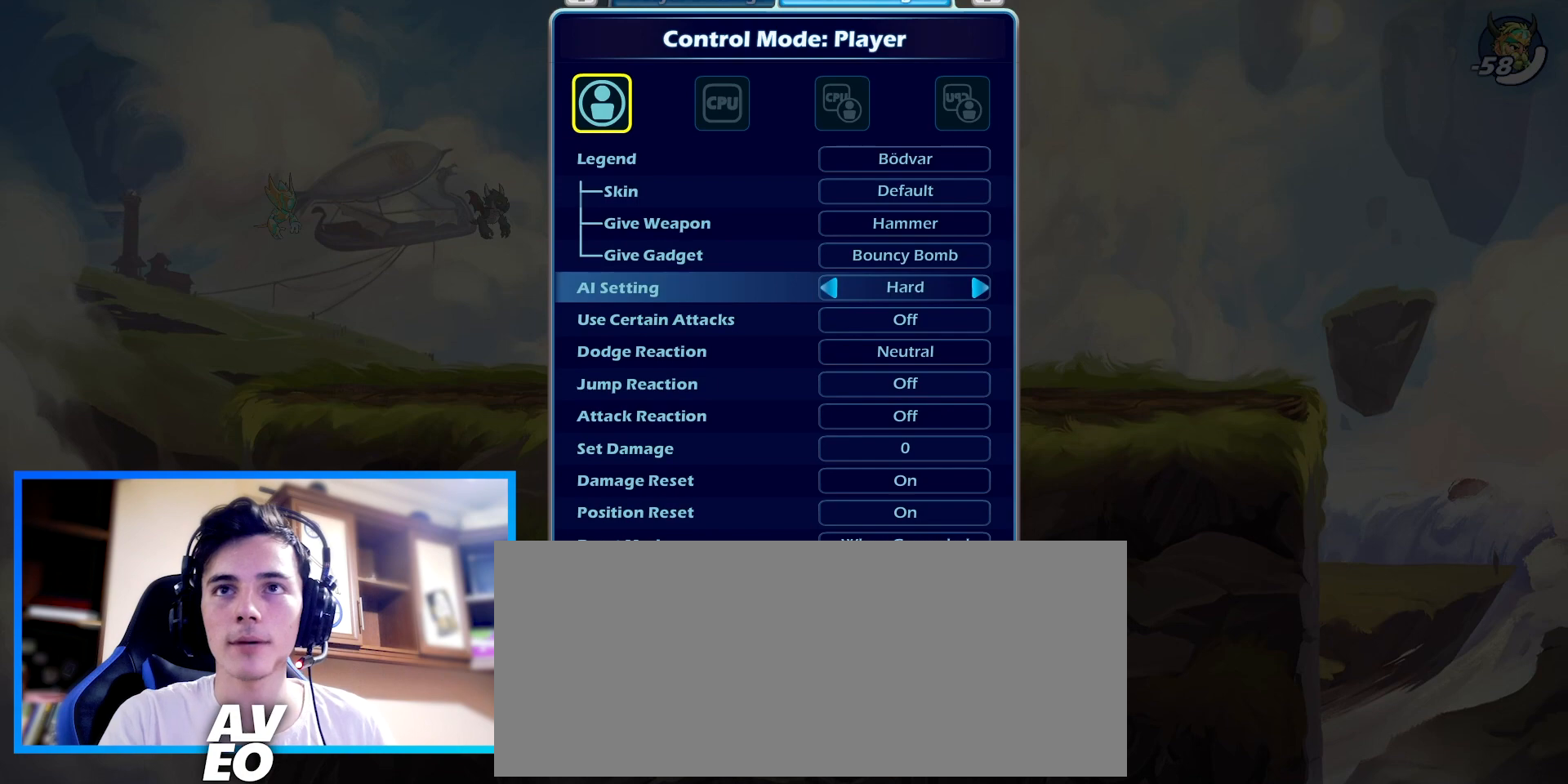
{"keys": [], "events": []}
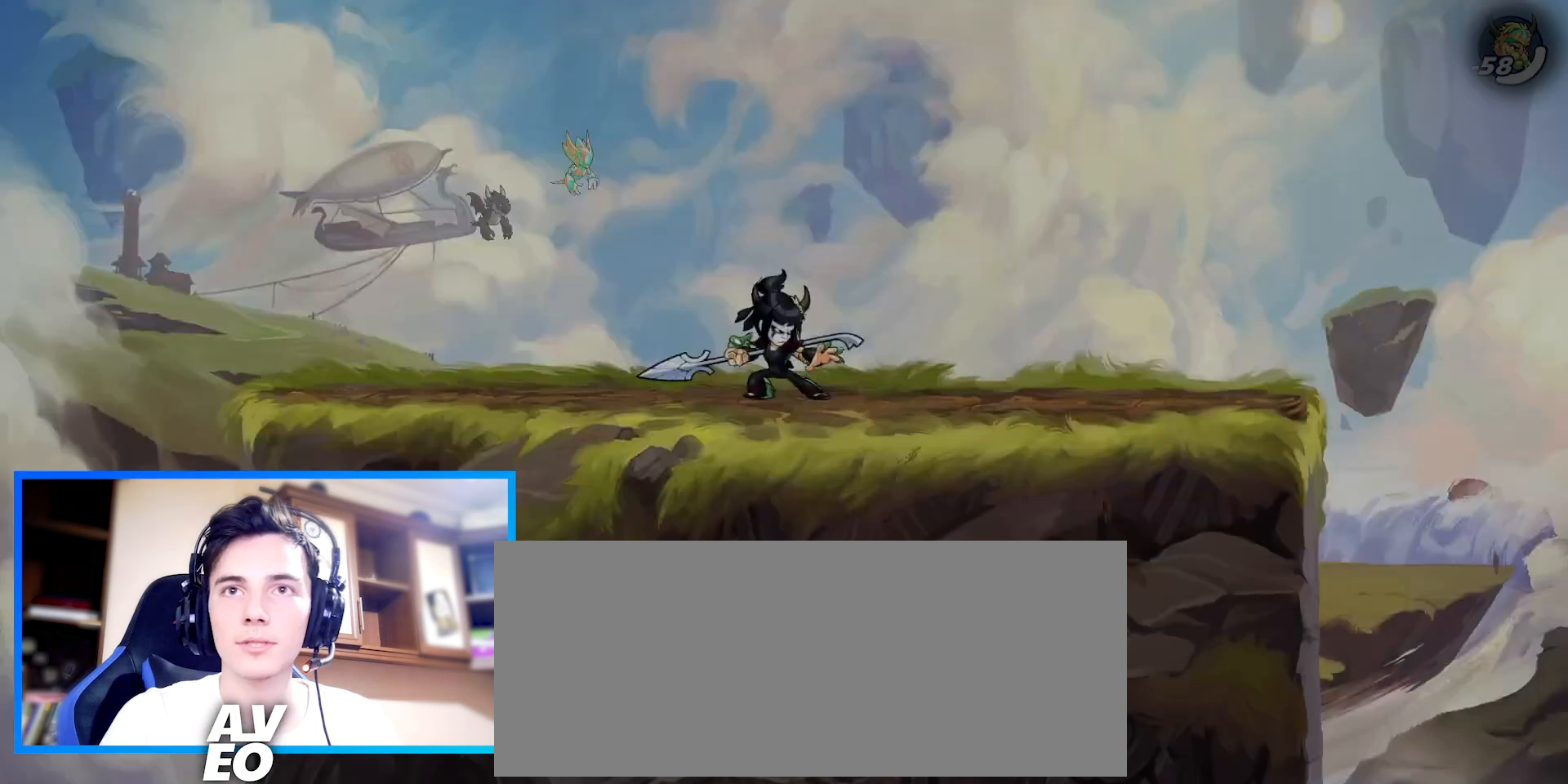
{"keys": [], "events": []}
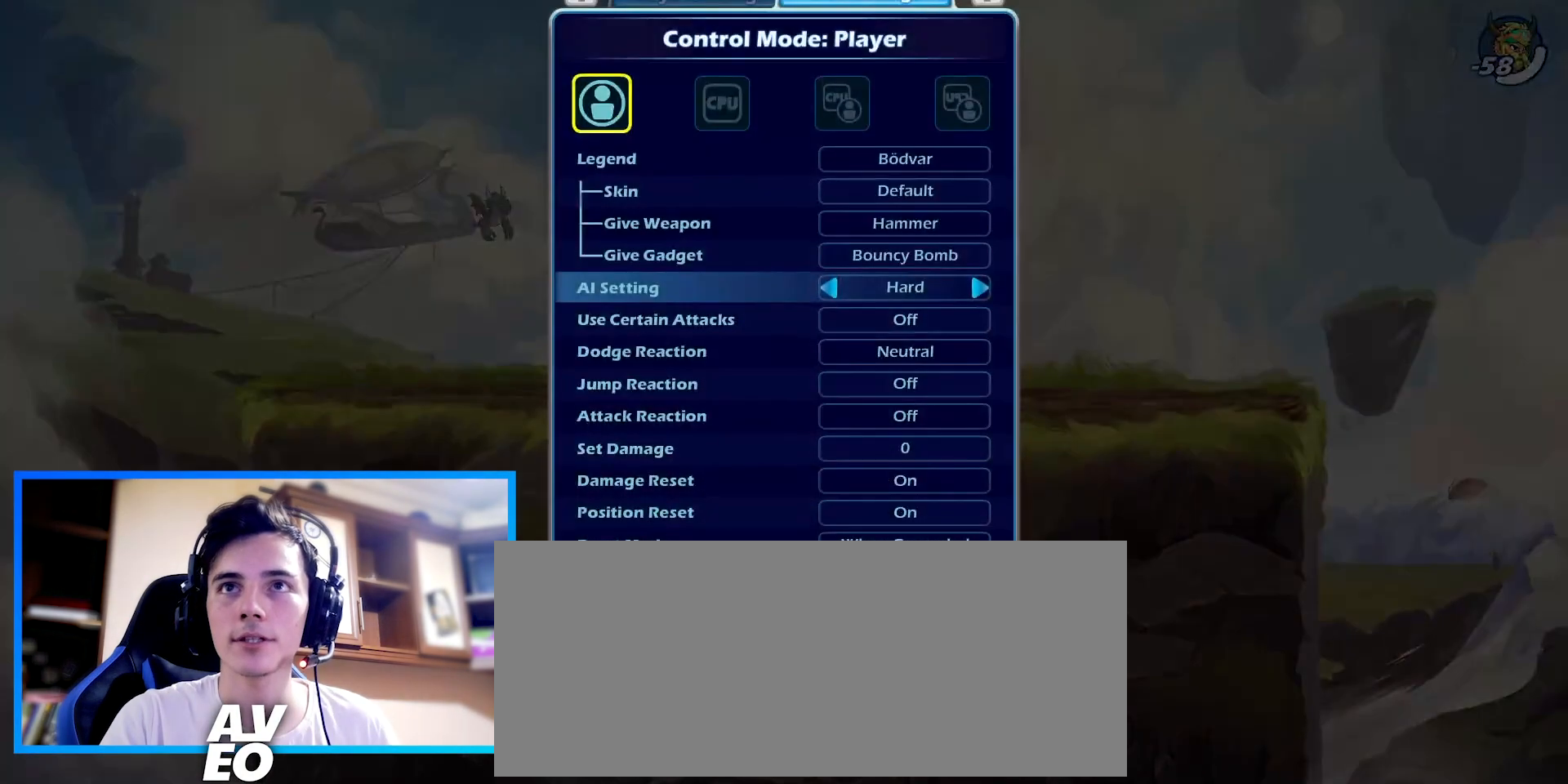
{"keys": [], "events": [[267, "up", "down"], [300, "up", "up"]]}
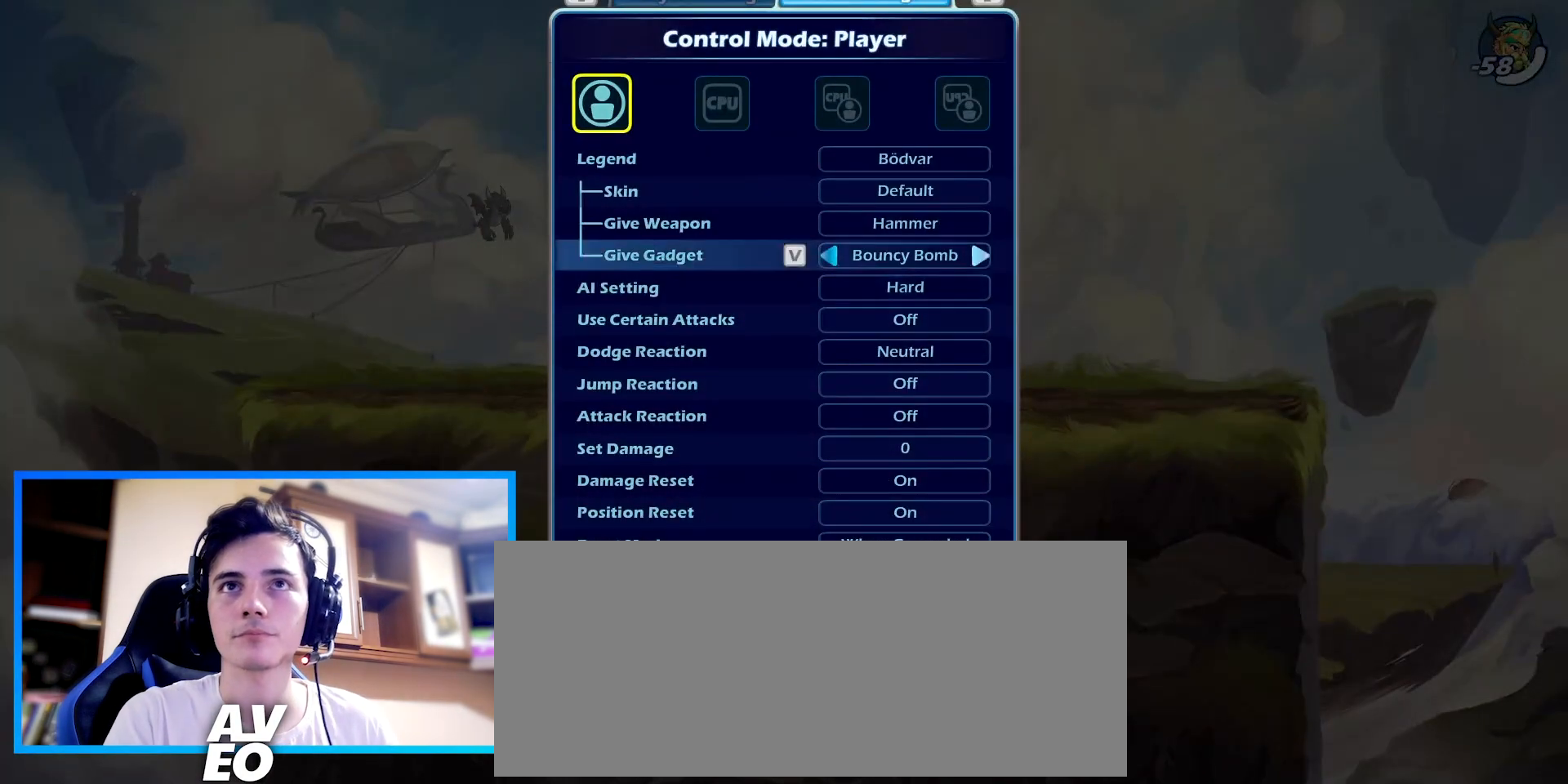
{"keys": [], "events": []}
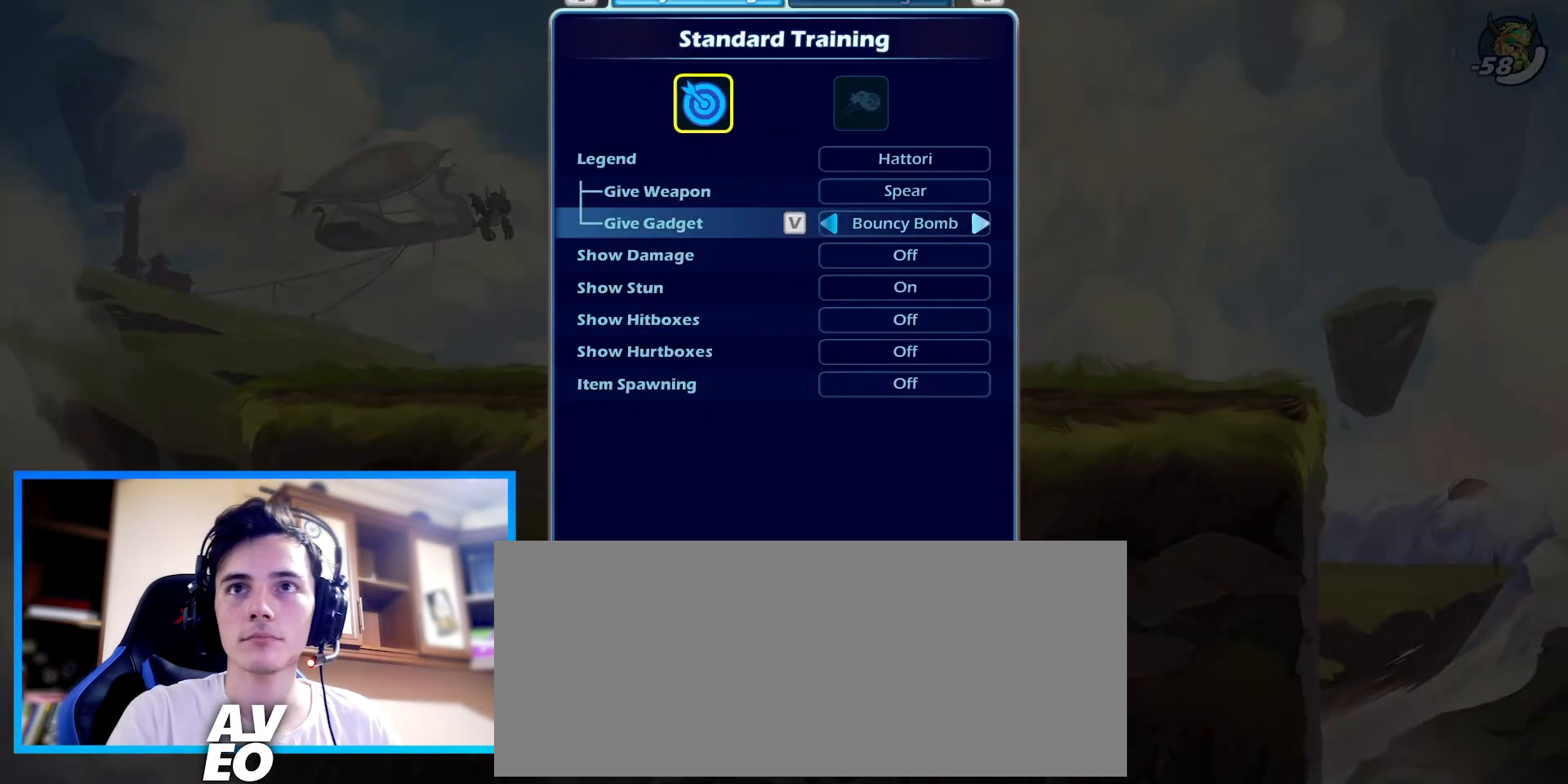
{"keys": [], "events": []}
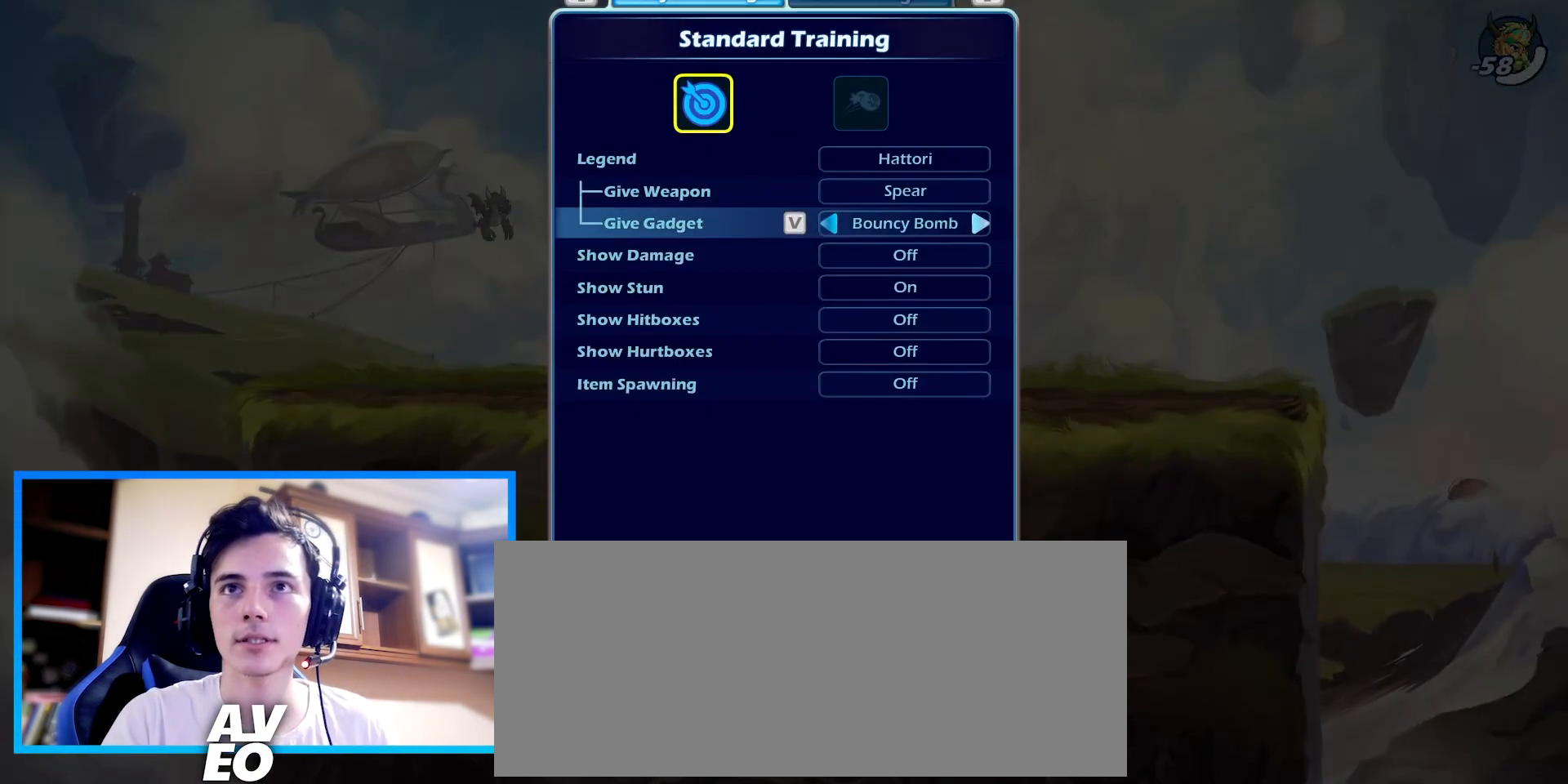
{"keys": [], "events": []}
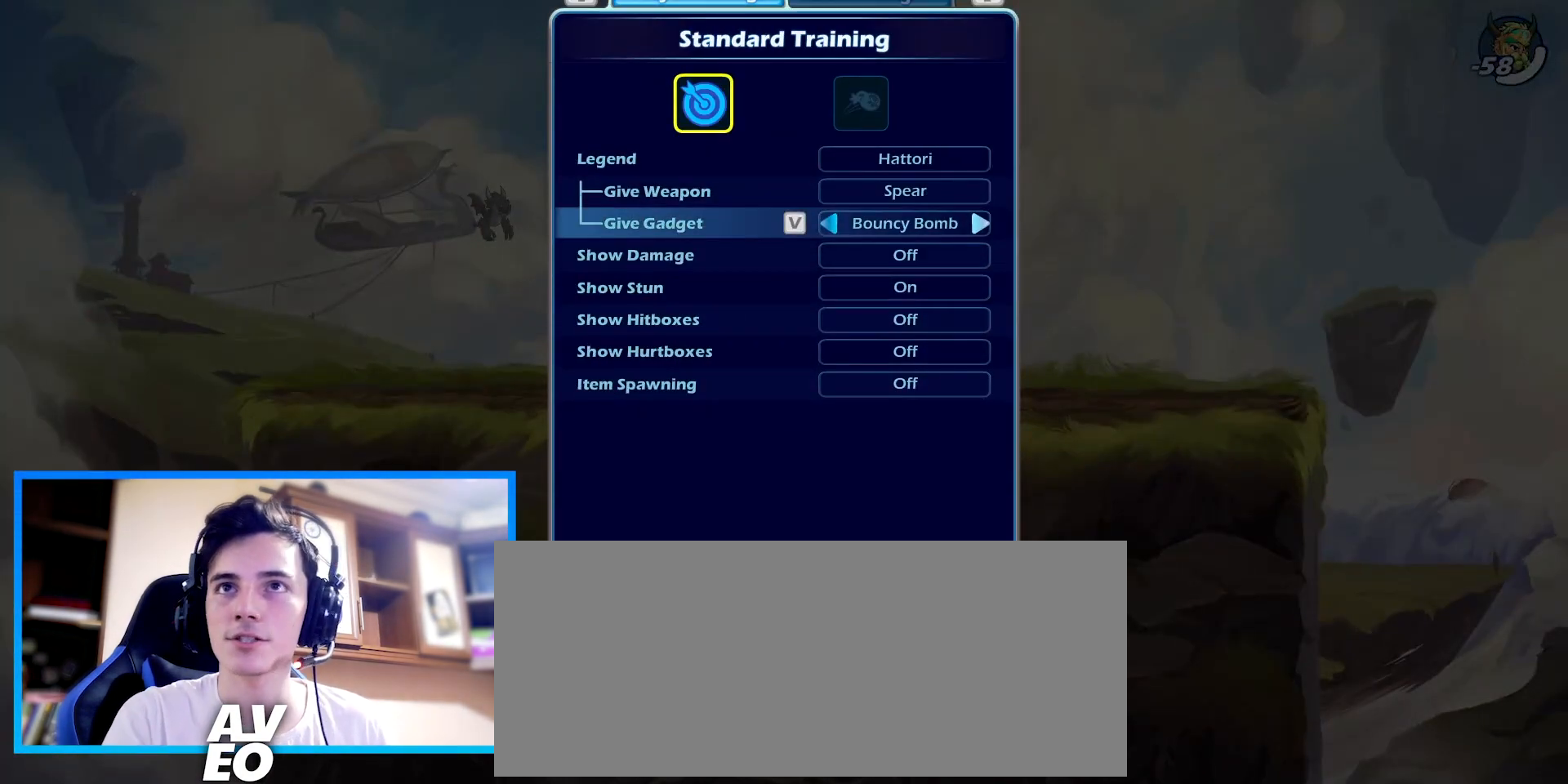
{"keys": [], "events": []}
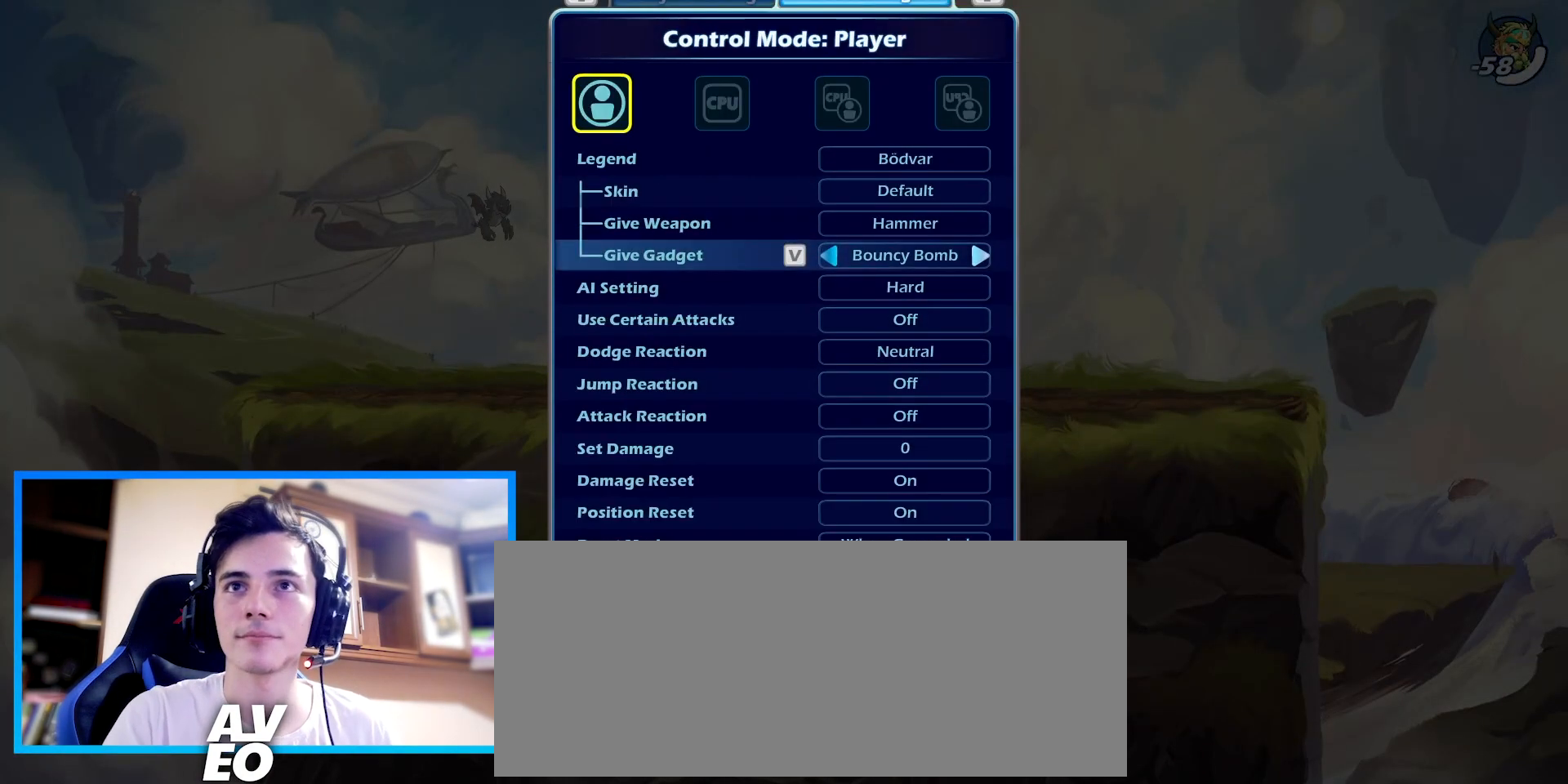
{"keys": [], "events": [[433, "up", "down"], [500, "up", "up"]]}
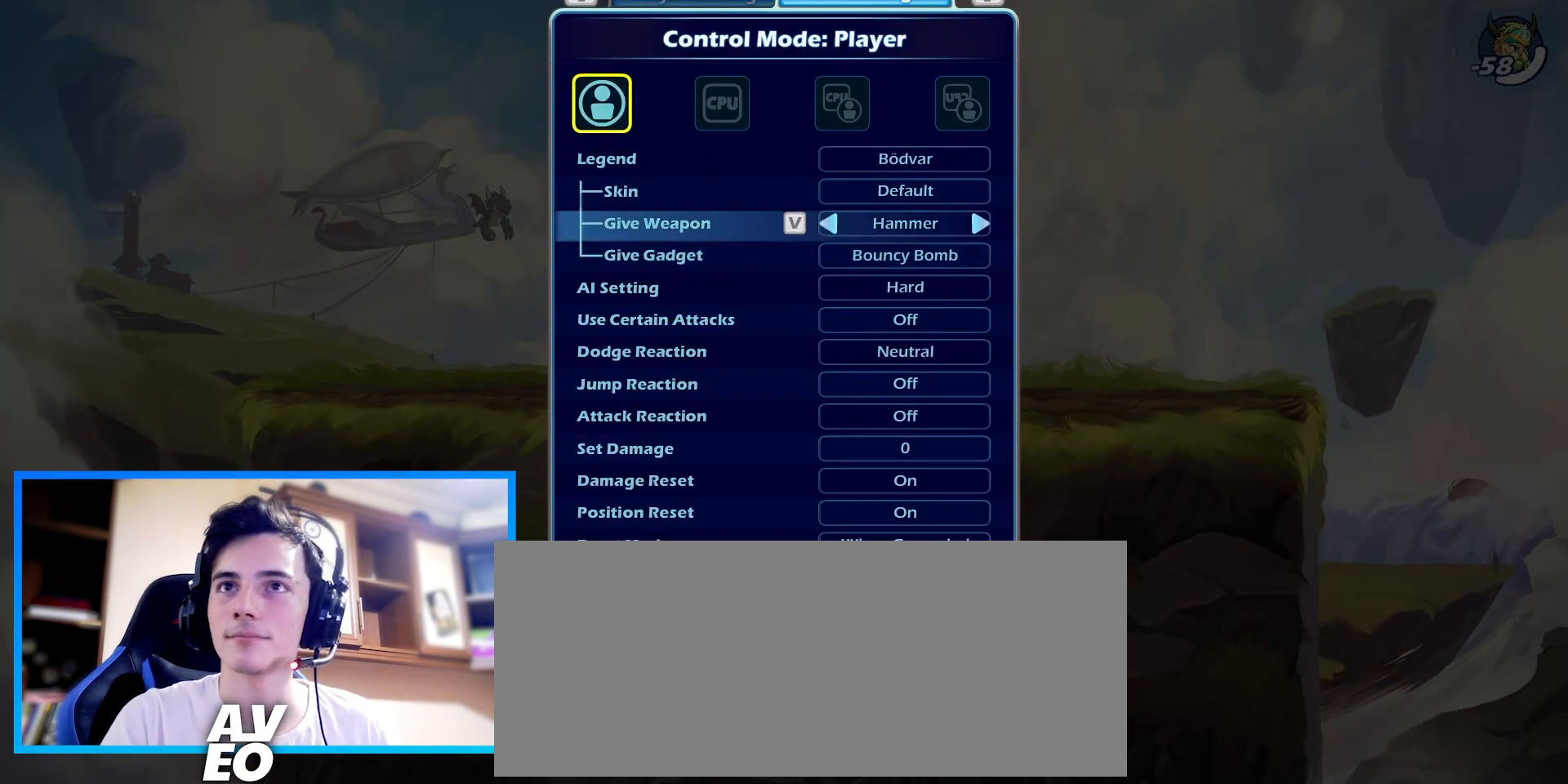
{"keys": [], "events": [[133, "up", "down"], [167, "up", "up"], [400, "down", "down"], [500, "down", "up"]]}
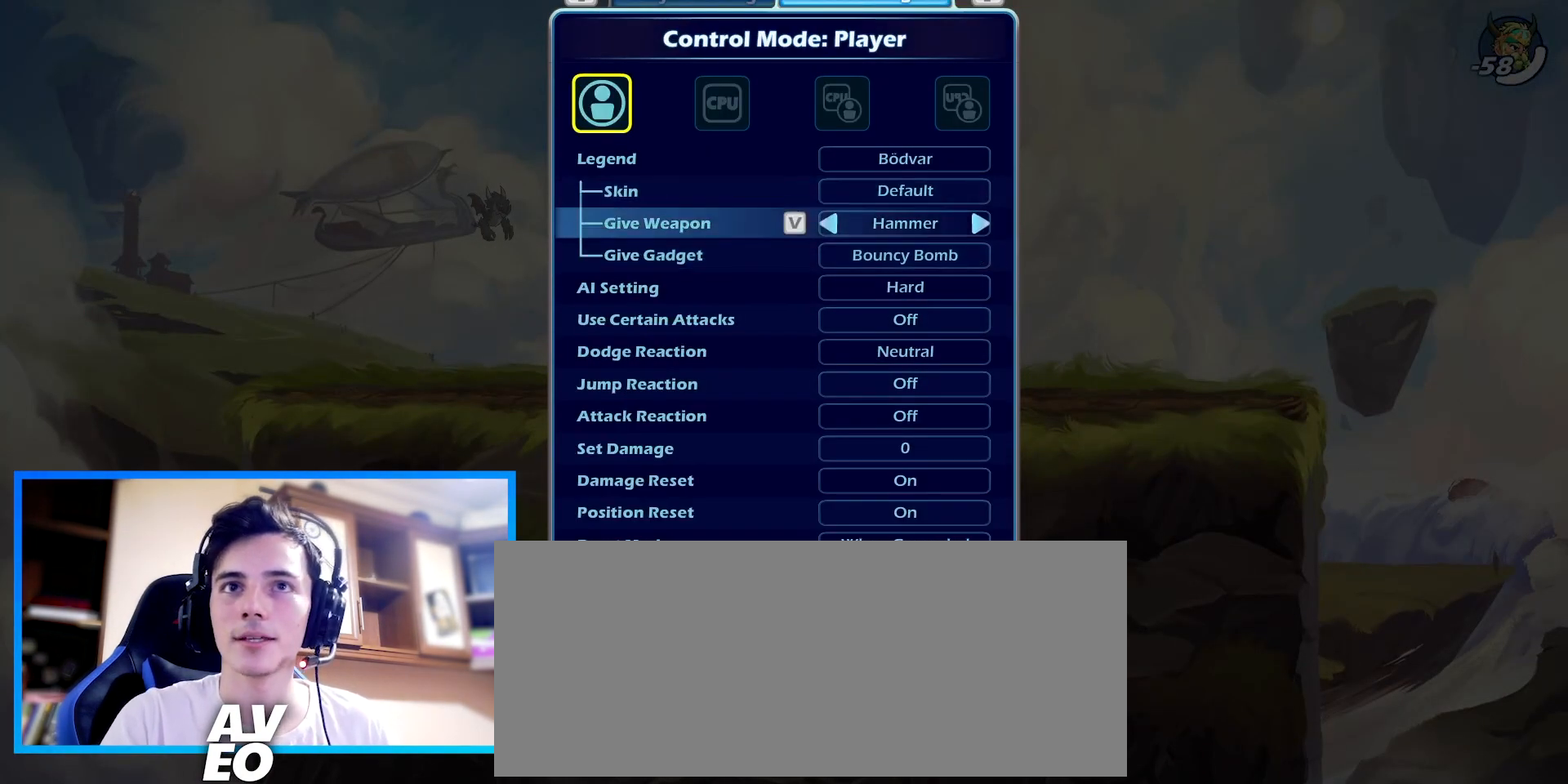
{"keys": ["right"], "events": [[267, "right", "down"], [333, "right", "up"], [467, "right", "down"]]}
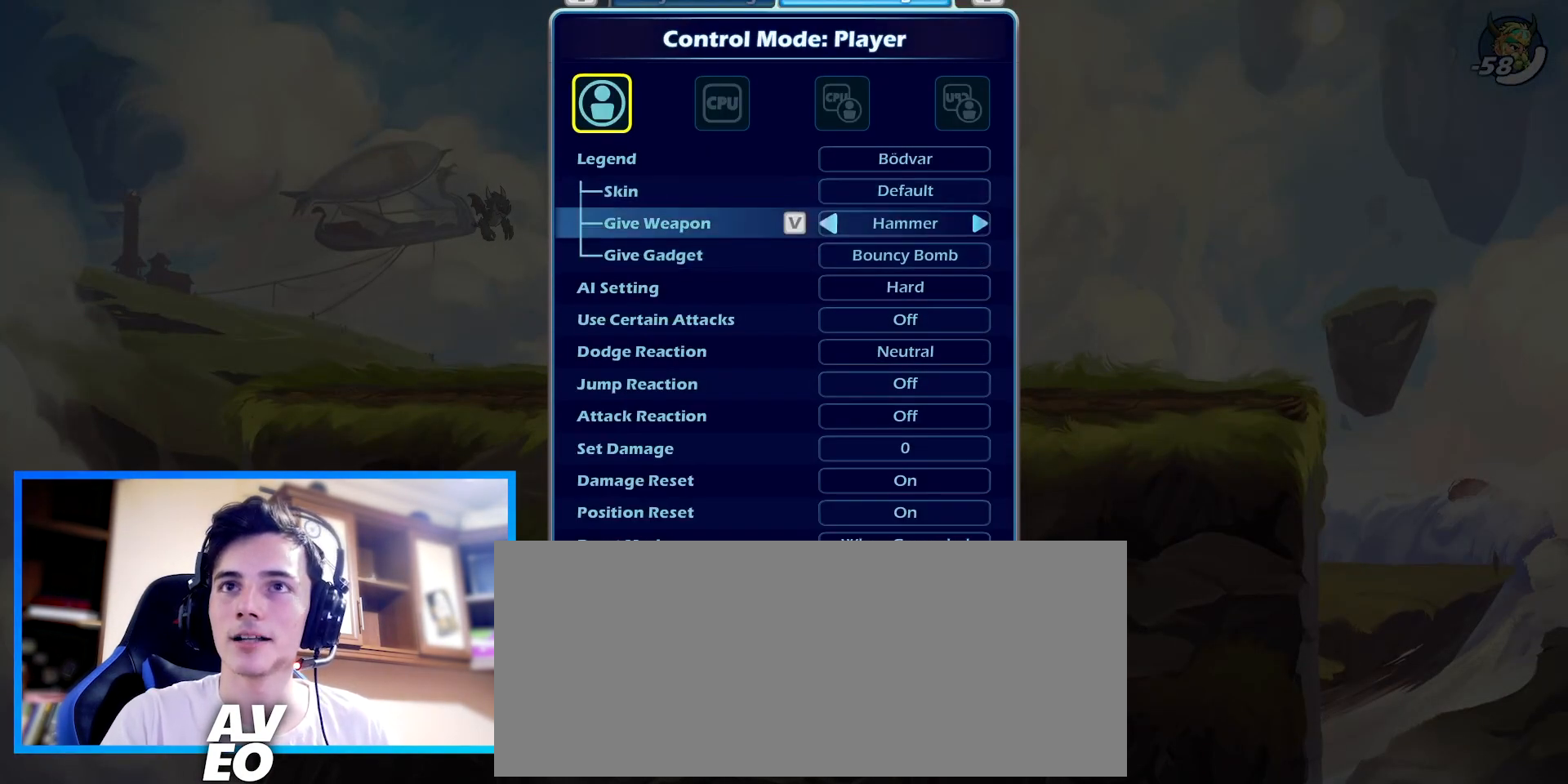
{"keys": [], "events": [[33, "right", "up"], [267, "right", "down"], [333, "right", "up"]]}
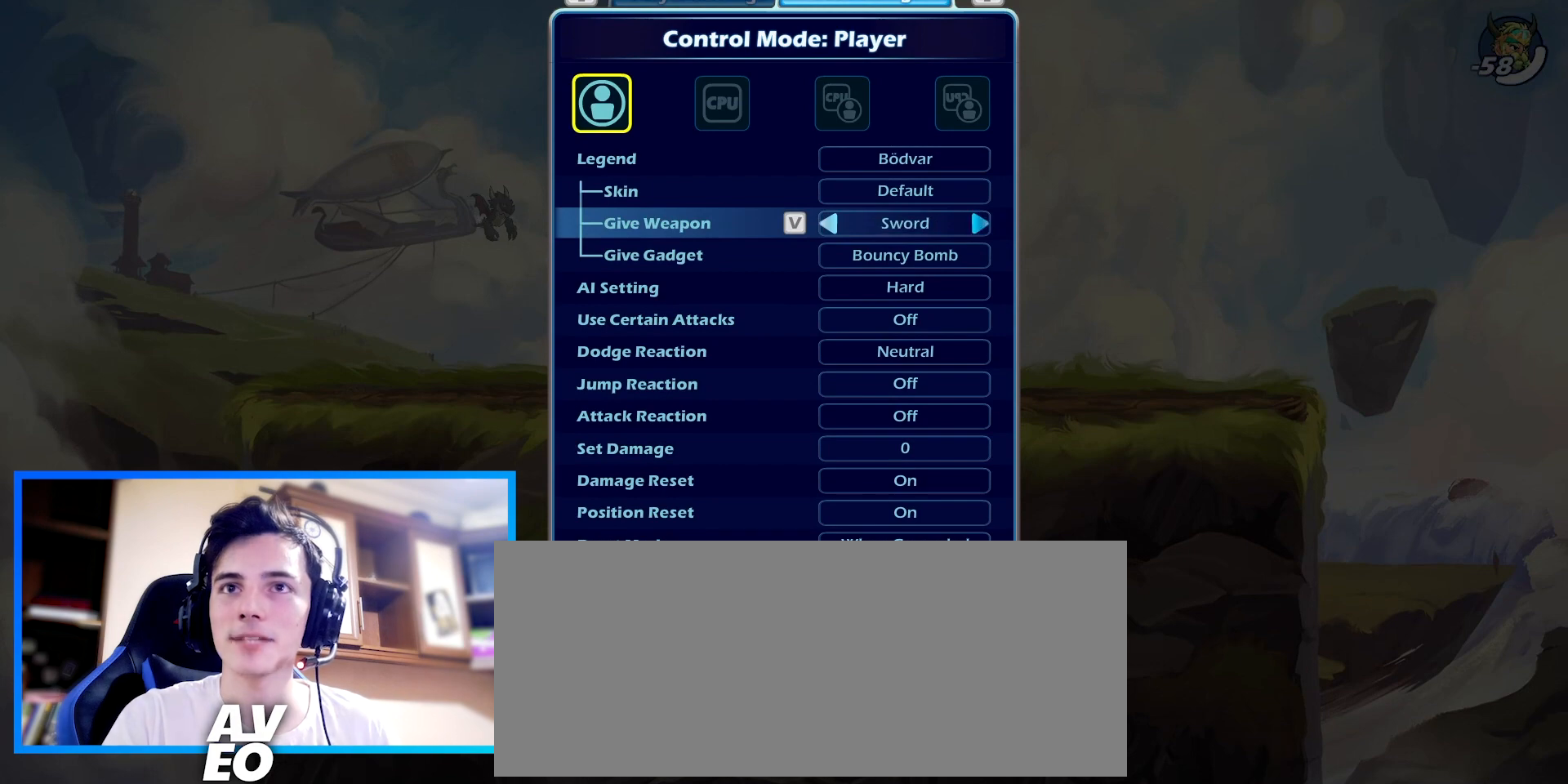
{"keys": ["right"], "events": [[100, "space", "down"], [167, "left", "down"], [200, "space", "up"], [300, "space", "down"], [433, "space", "up"], [467, "left", "up"], [500, "right", "down"]]}
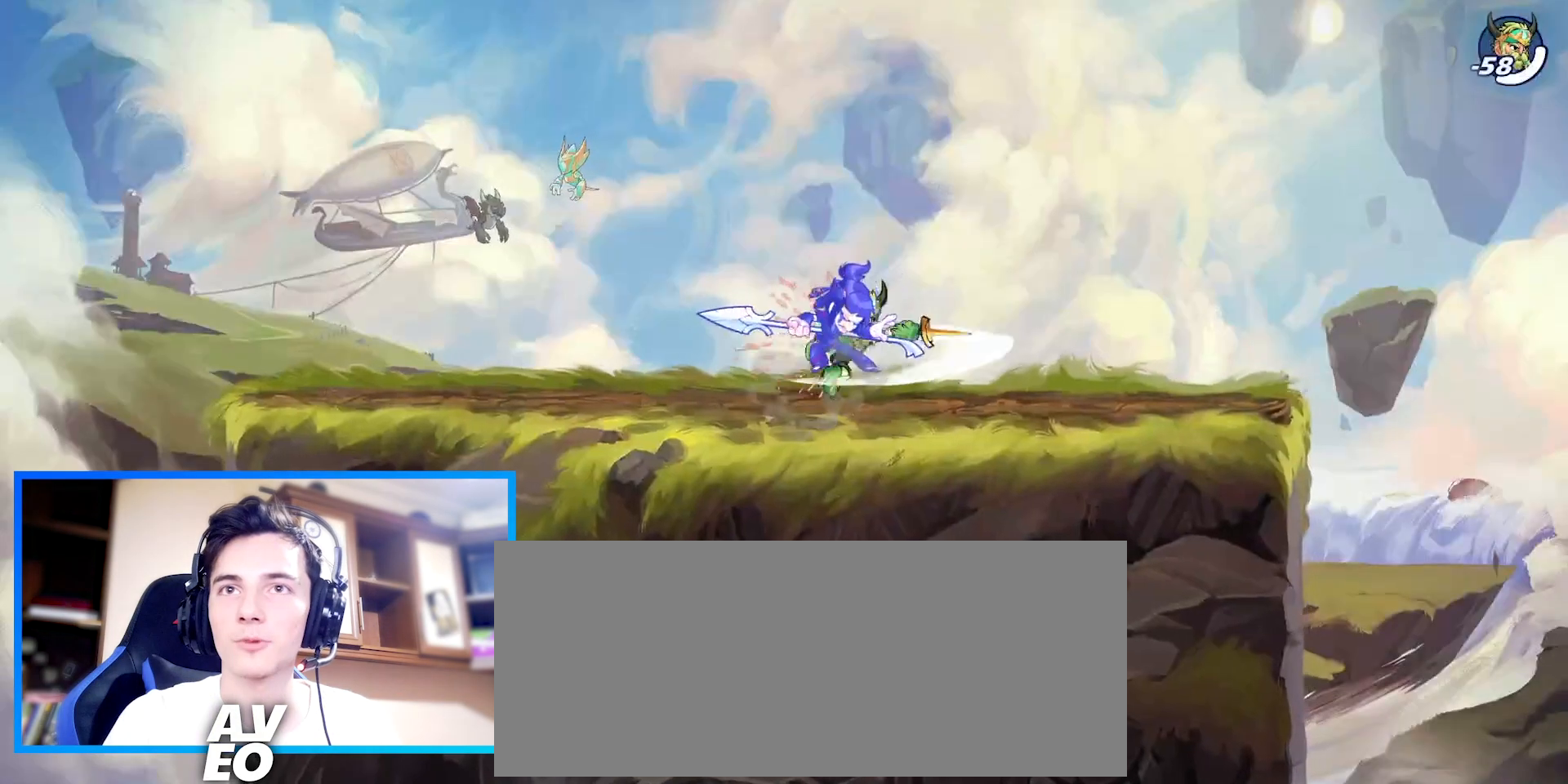
{"keys": ["left", "right", "space"], "events": [[233, "right", "up"], [267, "left", "down"], [500, "right", "down"], [500, "space", "down"]]}
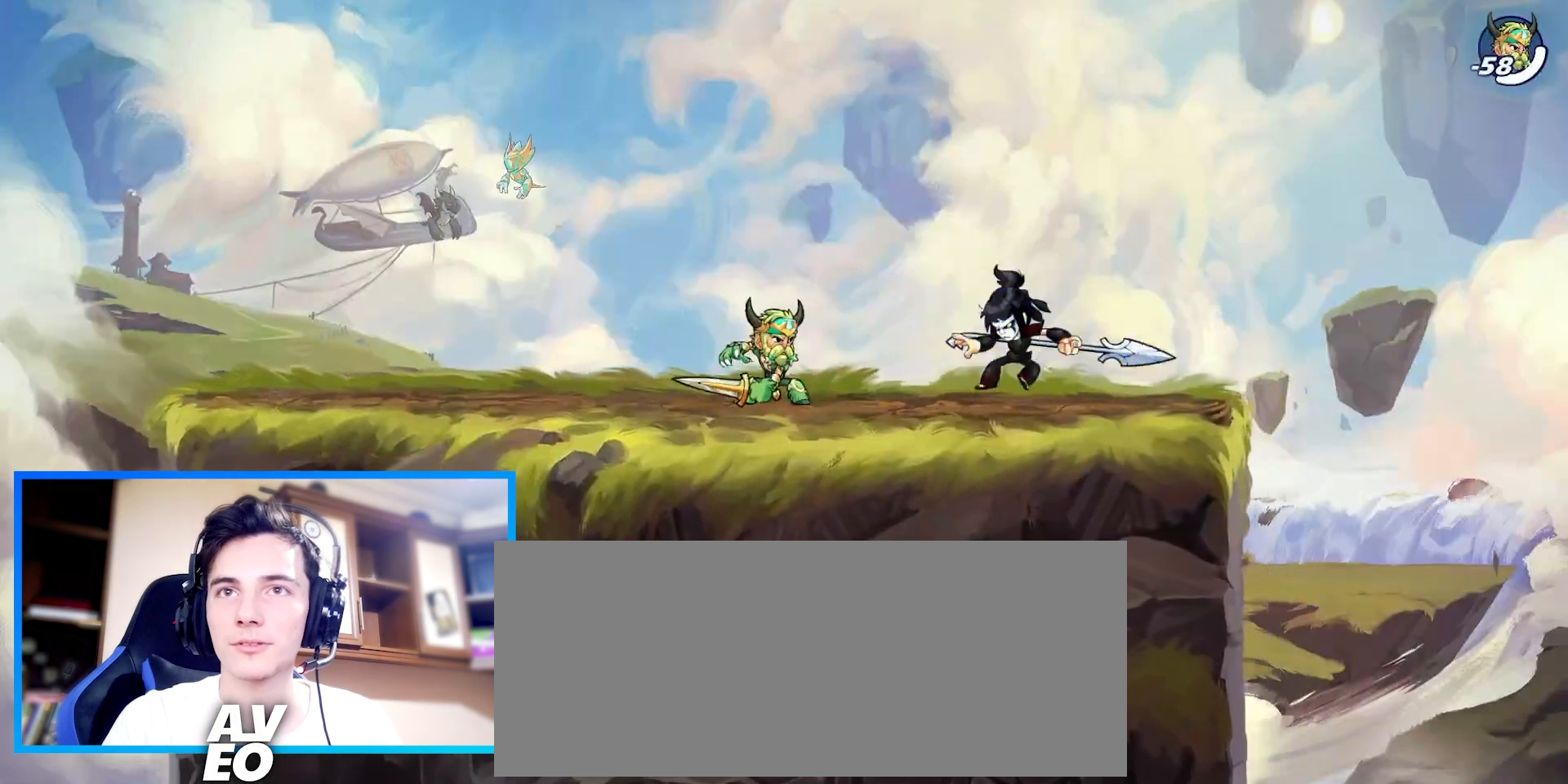
{"keys": ["left"], "events": [[67, "right", "up"], [100, "space", "up"]]}
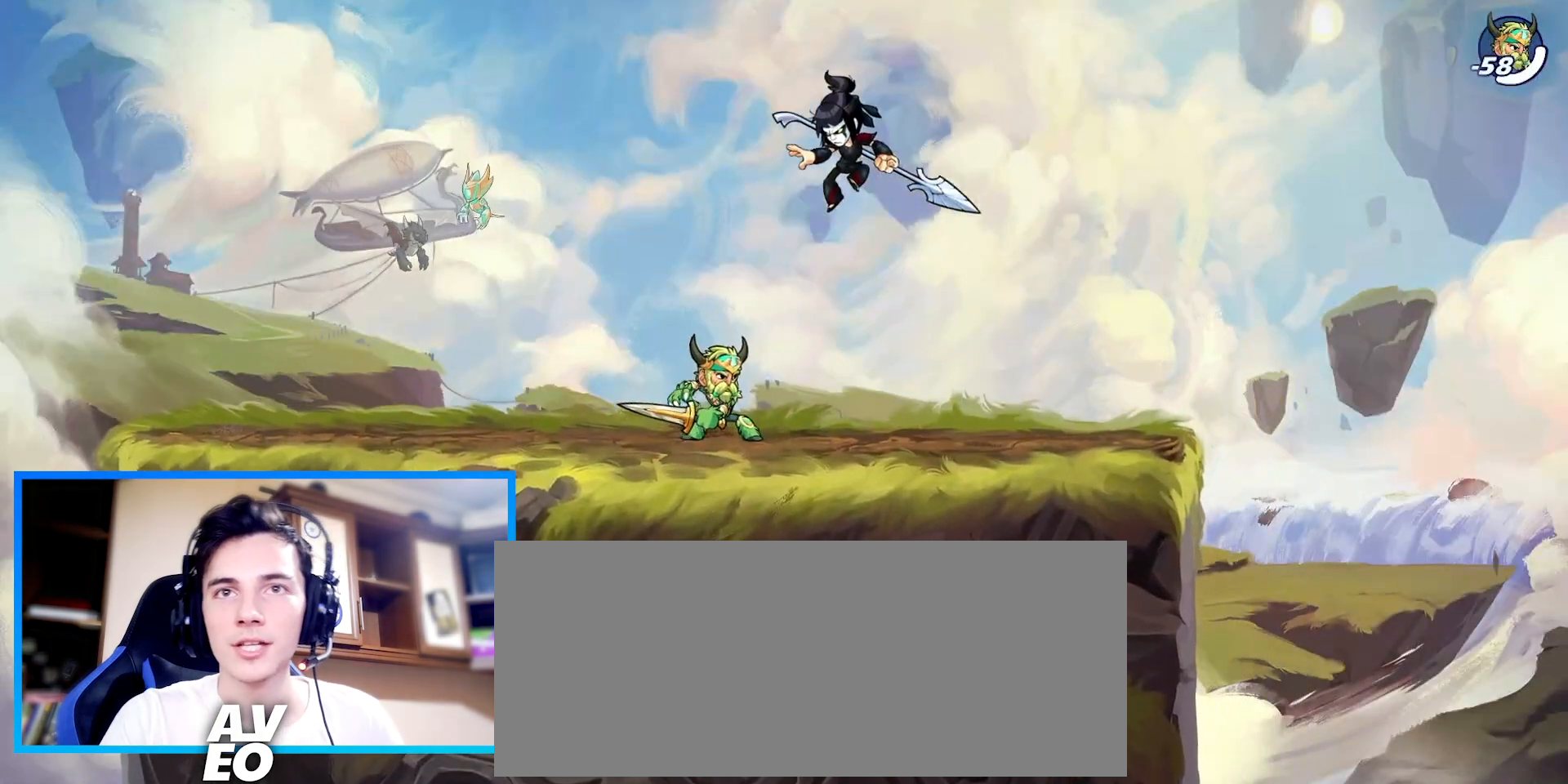
{"keys": ["right"], "events": [[167, "right", "down"], [200, "left", "up"], [200, "space", "down"], [300, "space", "up"]]}